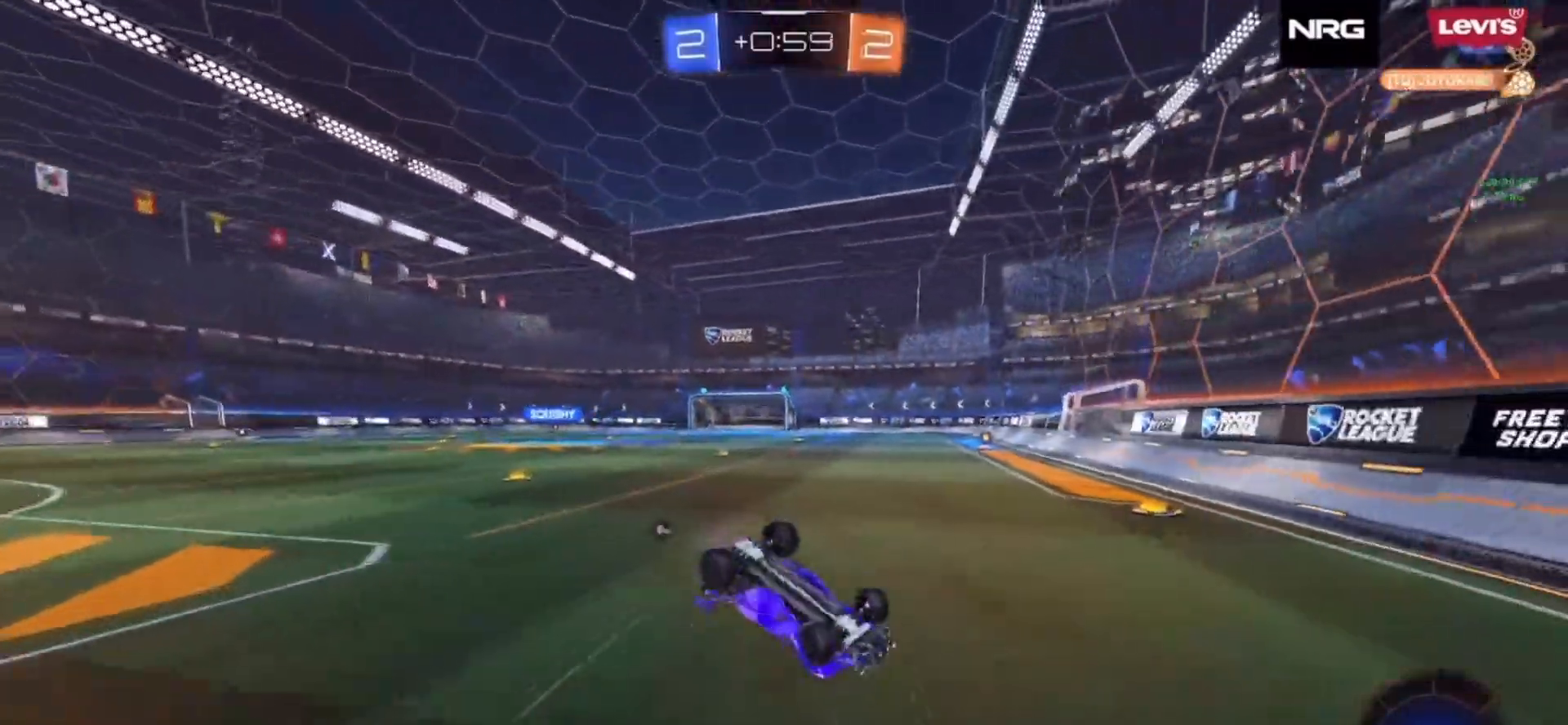
Gameplay with a controller (PlayStation layout); each line is a JSON object with the inputs held at the frame after it. "events" lists button and stick changes between this image and that frame as [ms after this image, input, new state], when the widget could be followed in between. Not read: L3 R3 SELECT START TOUCHPAD.
{"buttons": ["R2"], "left_stick": "center", "right_stick": "center", "events": [[267, "R1", "up"], [300, "left_stick", "center"]]}
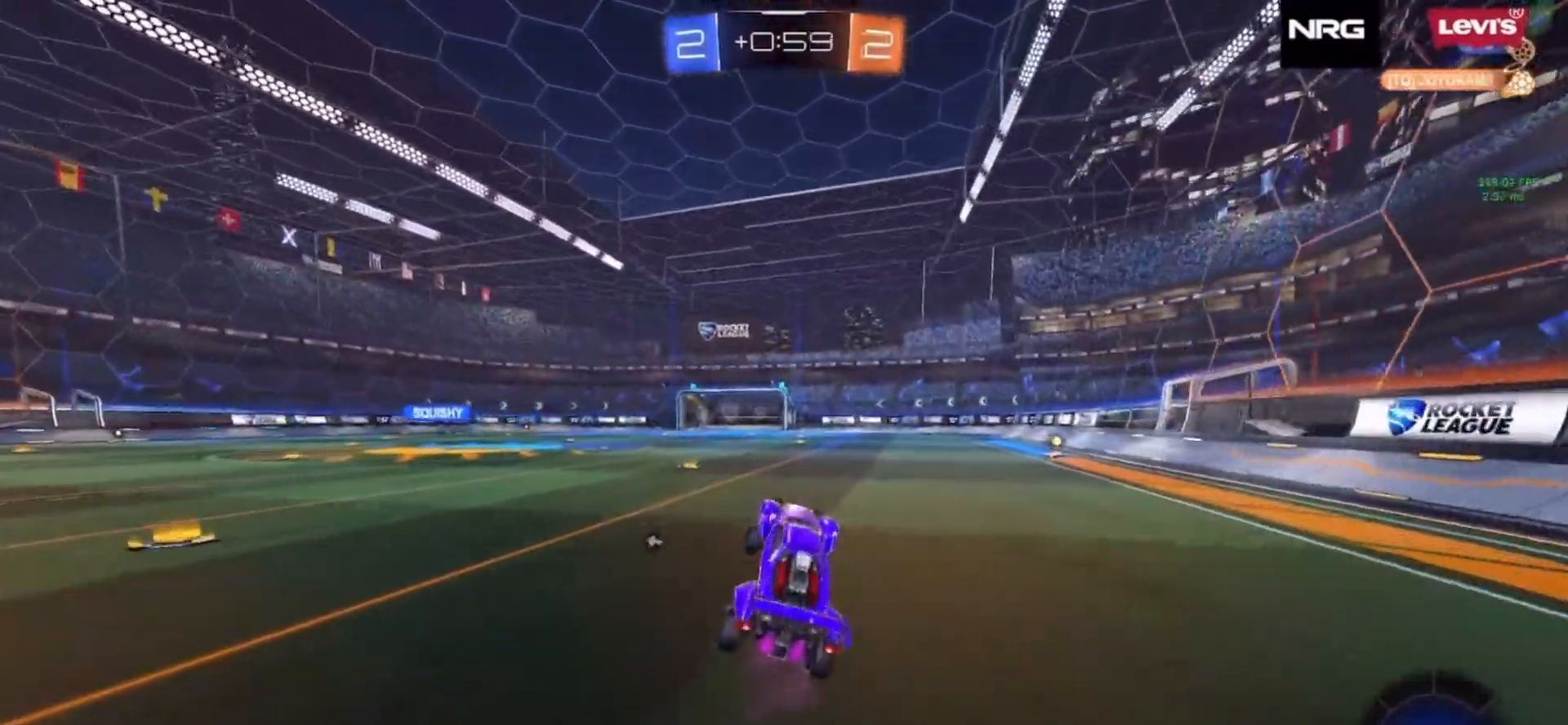
{"buttons": ["CROSS", "R2"], "left_stick": "up", "right_stick": "center", "events": [[117, "left_stick", "right"], [250, "left_stick", "center"], [383, "CROSS", "down"], [383, "left_stick", "up"], [467, "CROSS", "up"], [500, "CROSS", "down"]]}
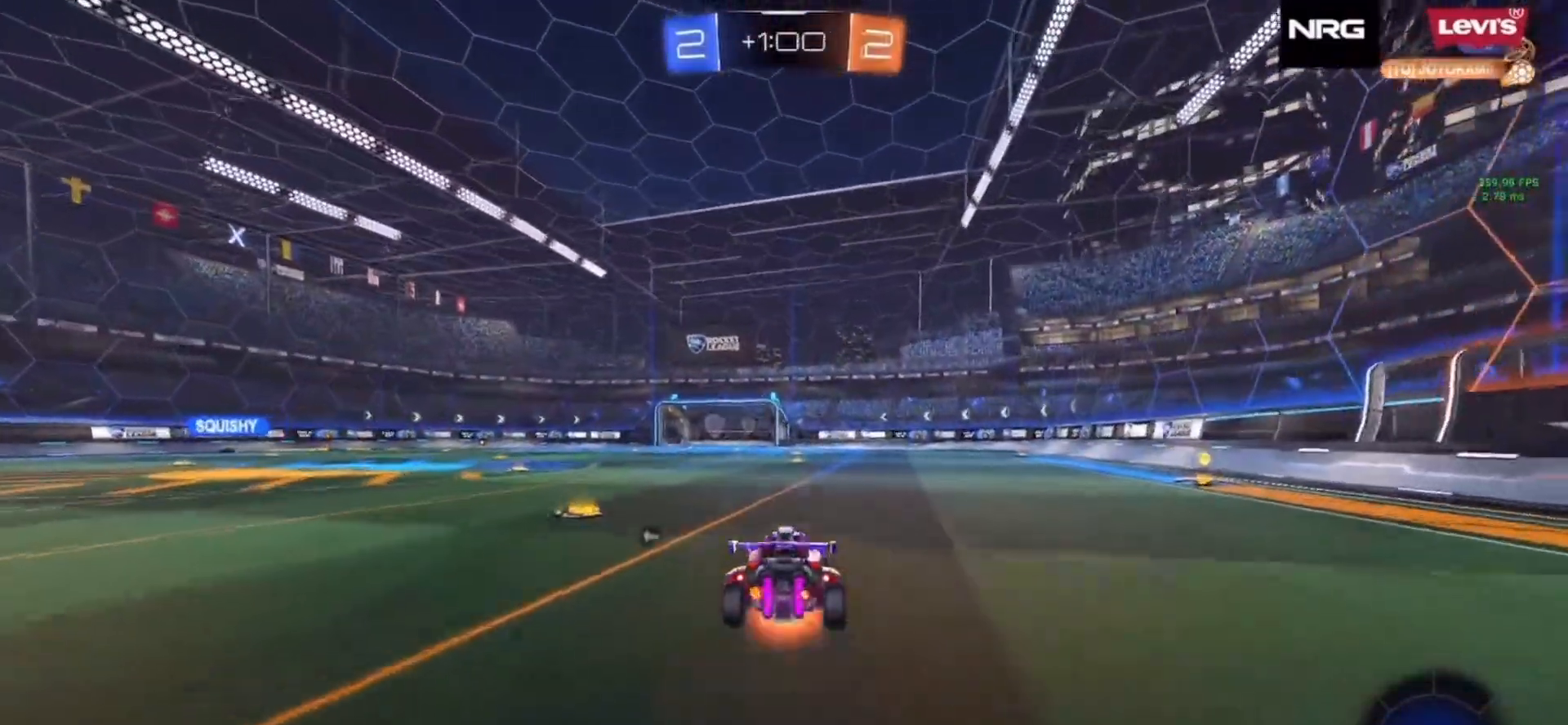
{"buttons": ["TRIANGLE", "R2"], "left_stick": "center", "right_stick": "center", "events": [[67, "CROSS", "up"], [67, "TRIANGLE", "down"], [200, "TRIANGLE", "up"], [450, "TRIANGLE", "down"], [500, "left_stick", "center"]]}
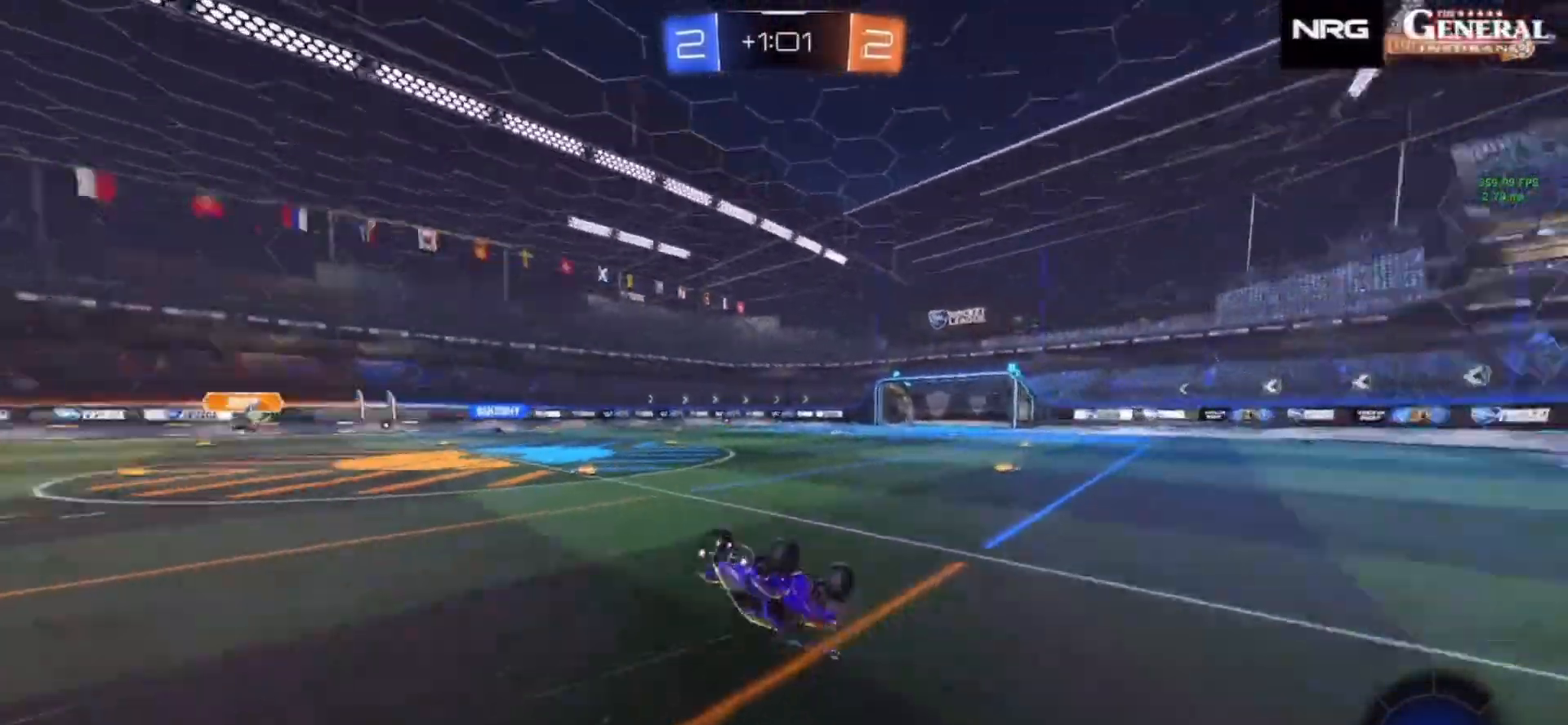
{"buttons": ["R2"], "left_stick": "center", "right_stick": "center", "events": [[33, "TRIANGLE", "up"]]}
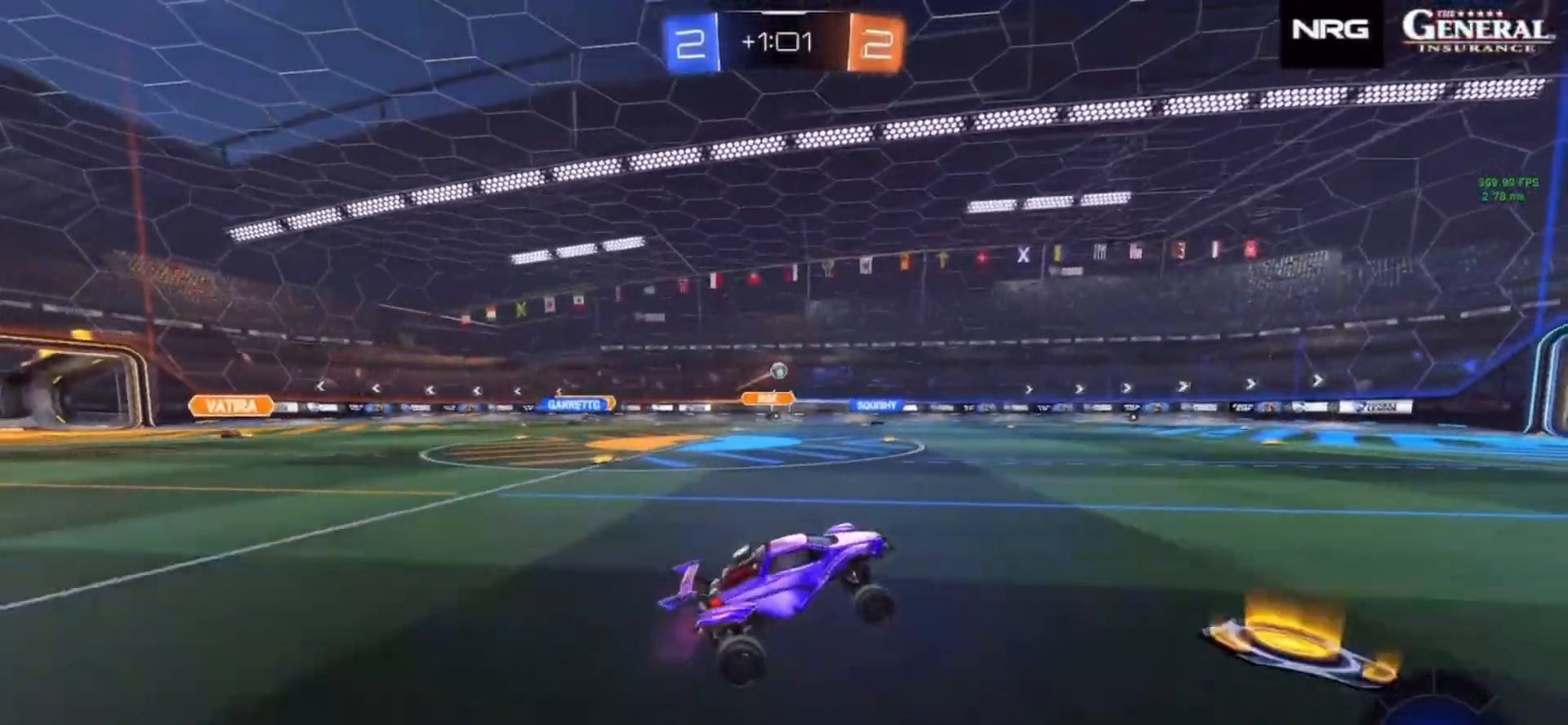
{"buttons": ["R2"], "left_stick": "center", "right_stick": "center", "events": [[300, "left_stick", "left"], [417, "left_stick", "center"]]}
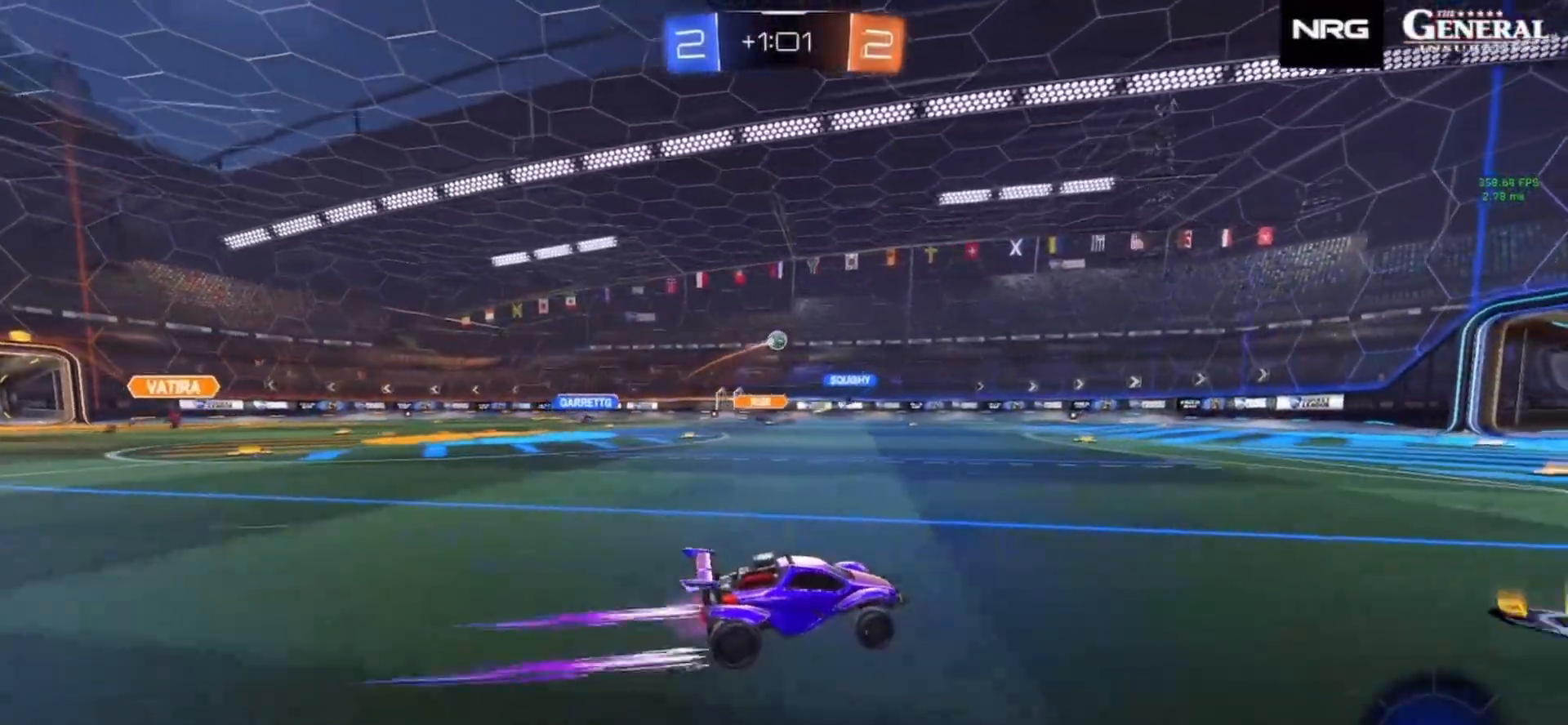
{"buttons": ["R2"], "left_stick": "right", "right_stick": "center", "events": [[100, "left_stick", "right"], [217, "R2", "up"], [367, "L2", "down"], [417, "R2", "down"], [467, "L2", "up"]]}
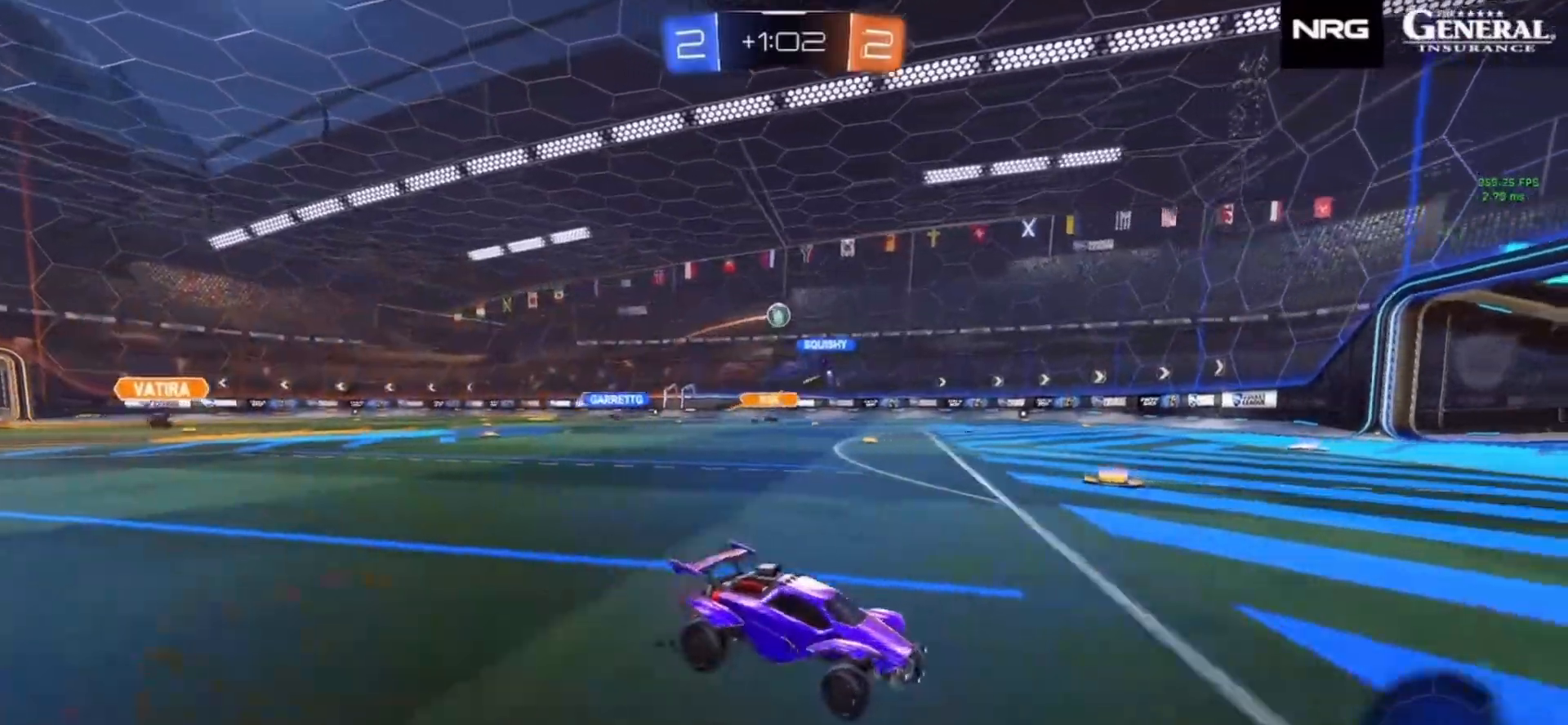
{"buttons": ["R2"], "left_stick": "right", "right_stick": "center", "events": [[200, "left_stick", "center"], [283, "left_stick", "right"]]}
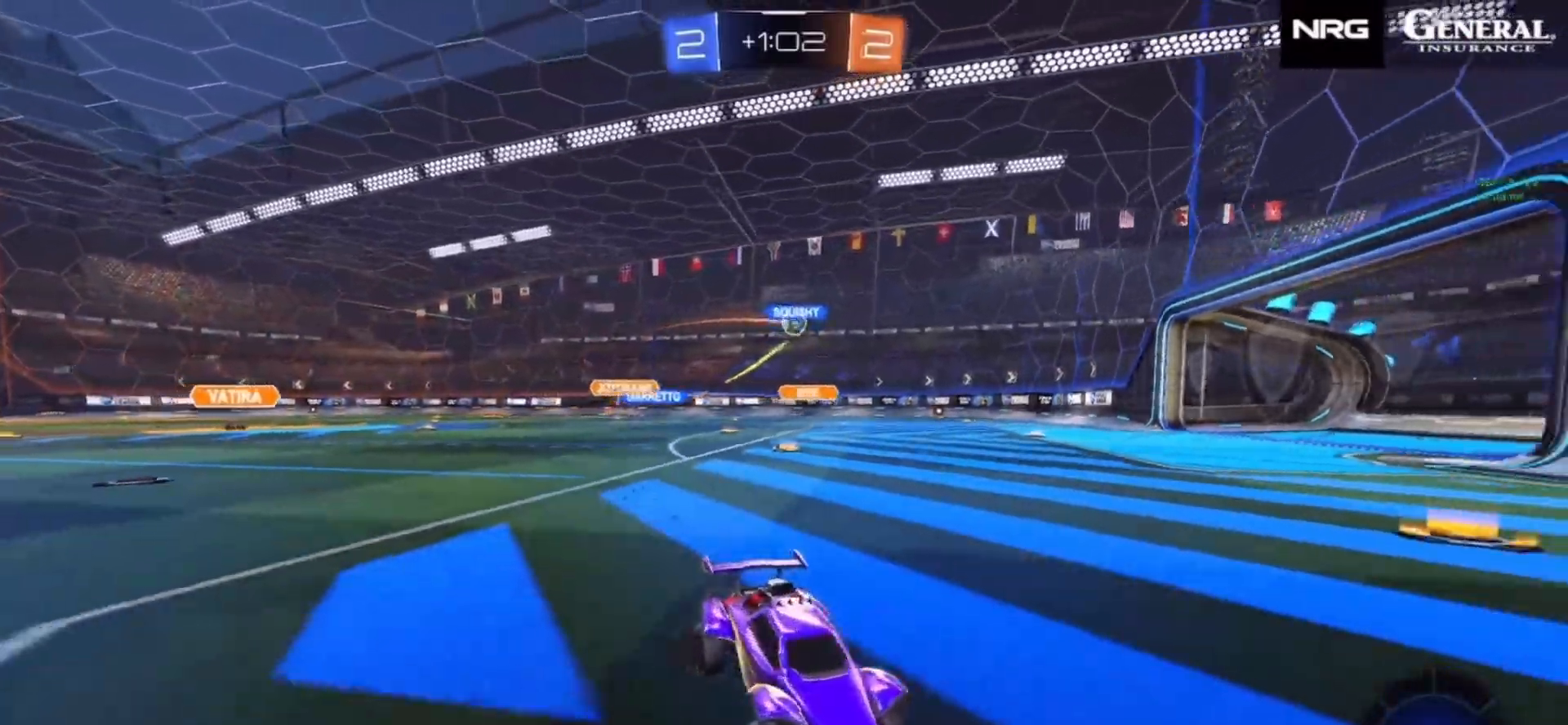
{"buttons": ["R2"], "left_stick": "left", "right_stick": "center", "events": [[167, "CIRCLE", "down"], [167, "left_stick", "center"], [233, "left_stick", "left"], [300, "CIRCLE", "up"], [300, "R1", "down"], [467, "R1", "up"]]}
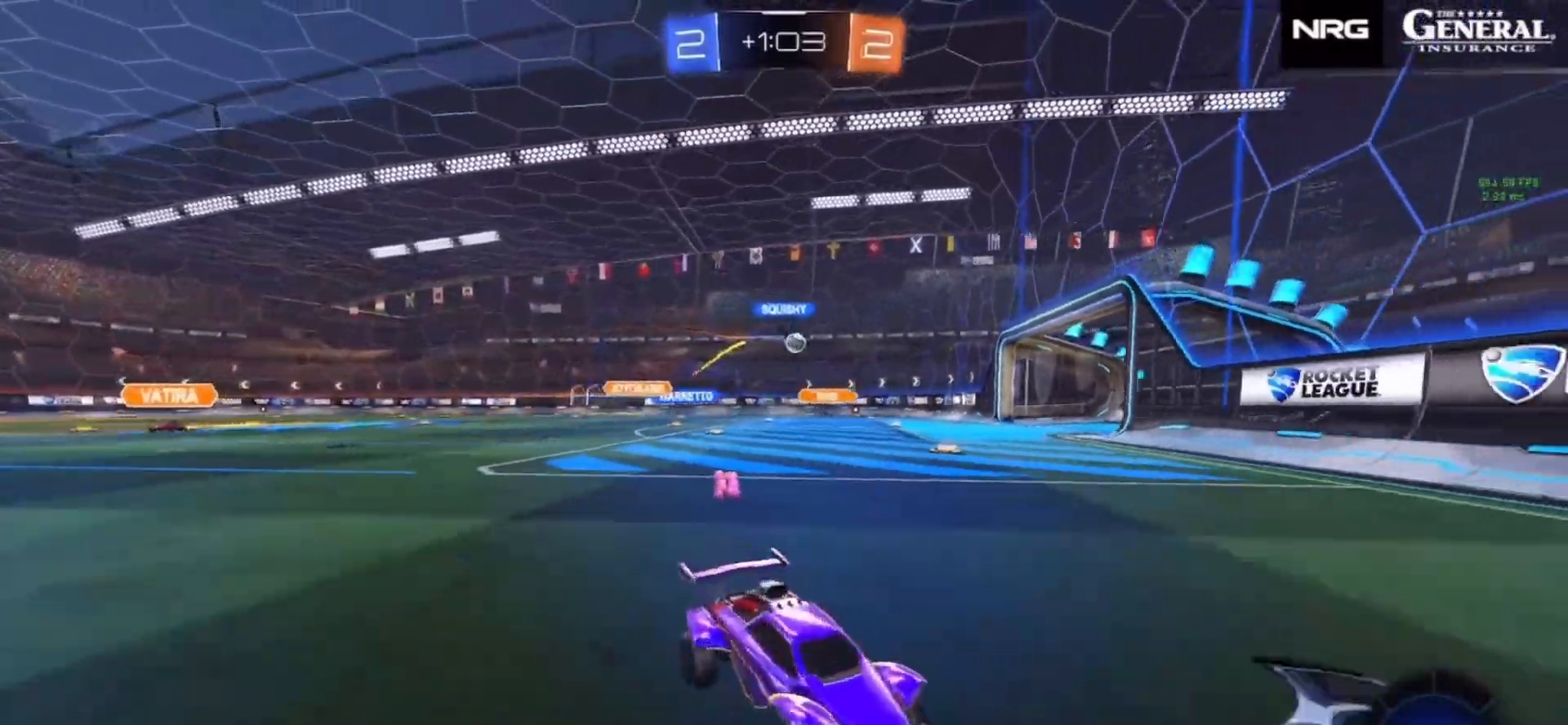
{"buttons": ["R2"], "left_stick": "left", "right_stick": "center", "events": []}
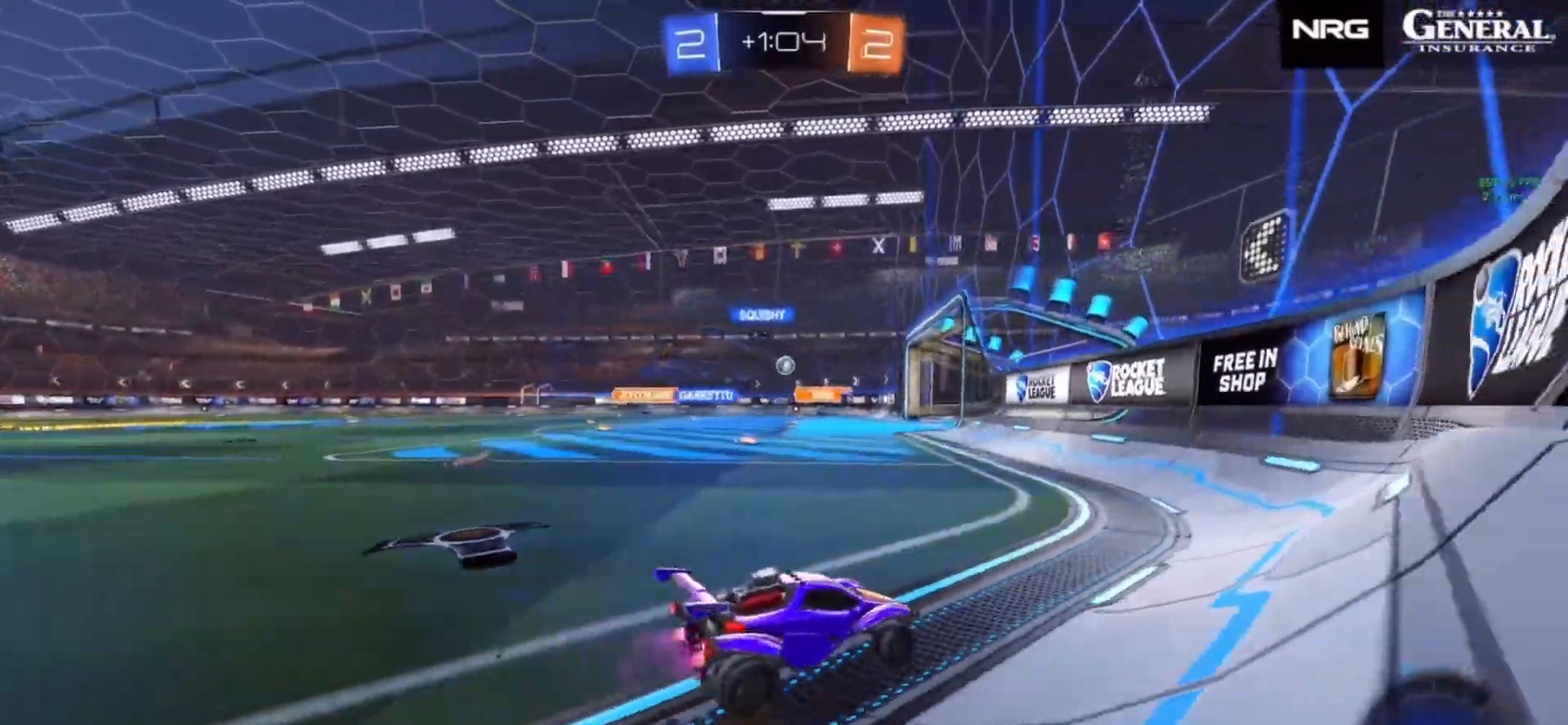
{"buttons": ["CIRCLE", "R2"], "left_stick": "down-left", "right_stick": "center", "events": [[217, "left_stick", "center"], [233, "CROSS", "down"], [233, "R1", "down"], [267, "CROSS", "up"], [267, "left_stick", "left"], [317, "CROSS", "down"], [367, "left_stick", "down"], [400, "R1", "up"], [433, "CROSS", "up"], [500, "CIRCLE", "down"], [500, "left_stick", "down-left"]]}
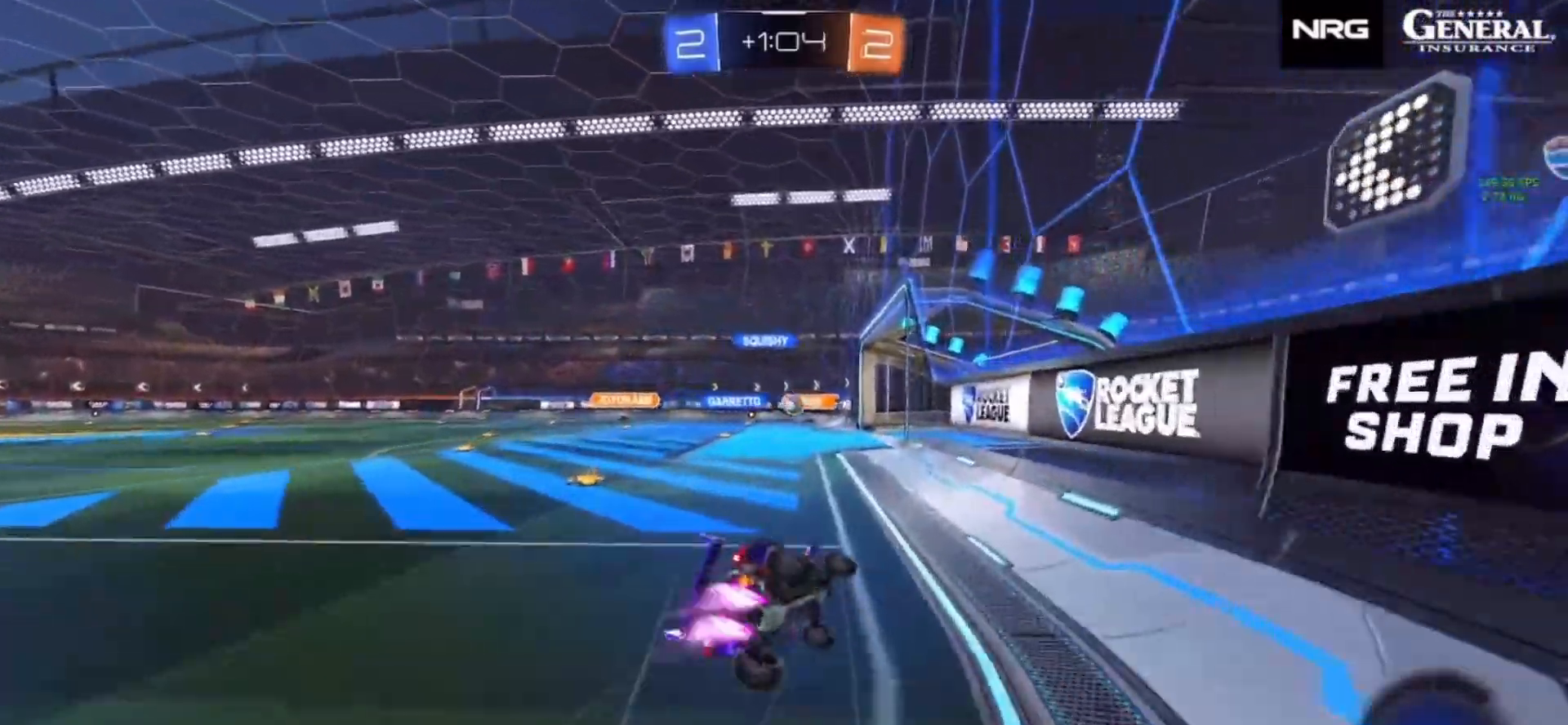
{"buttons": ["SQUARE", "R2"], "left_stick": "down-left", "right_stick": "center", "events": [[83, "SQUARE", "down"], [350, "CIRCLE", "up"]]}
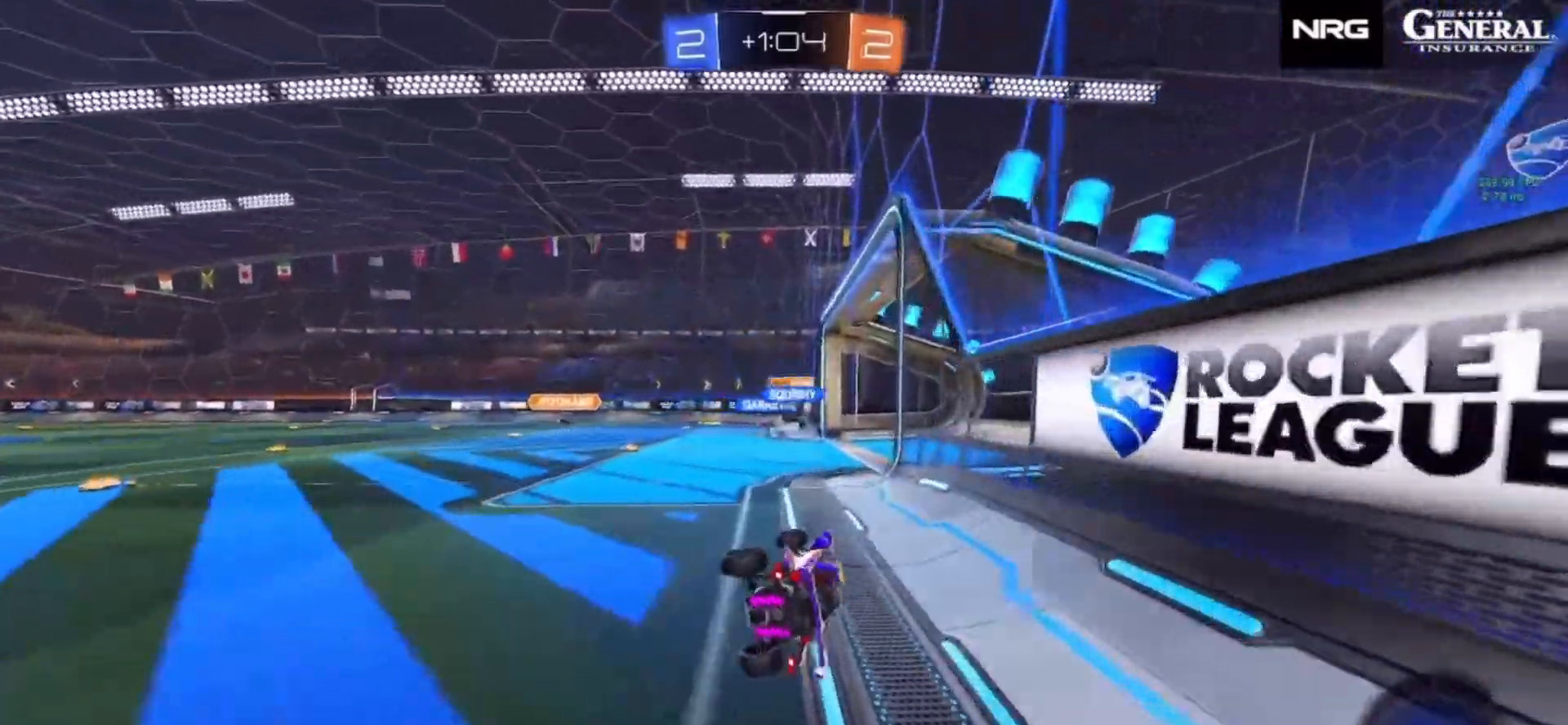
{"buttons": ["L2"], "left_stick": "right", "right_stick": "center", "events": [[233, "SQUARE", "up"], [233, "left_stick", "center"], [350, "L2", "down"], [350, "R2", "up"], [350, "left_stick", "right"]]}
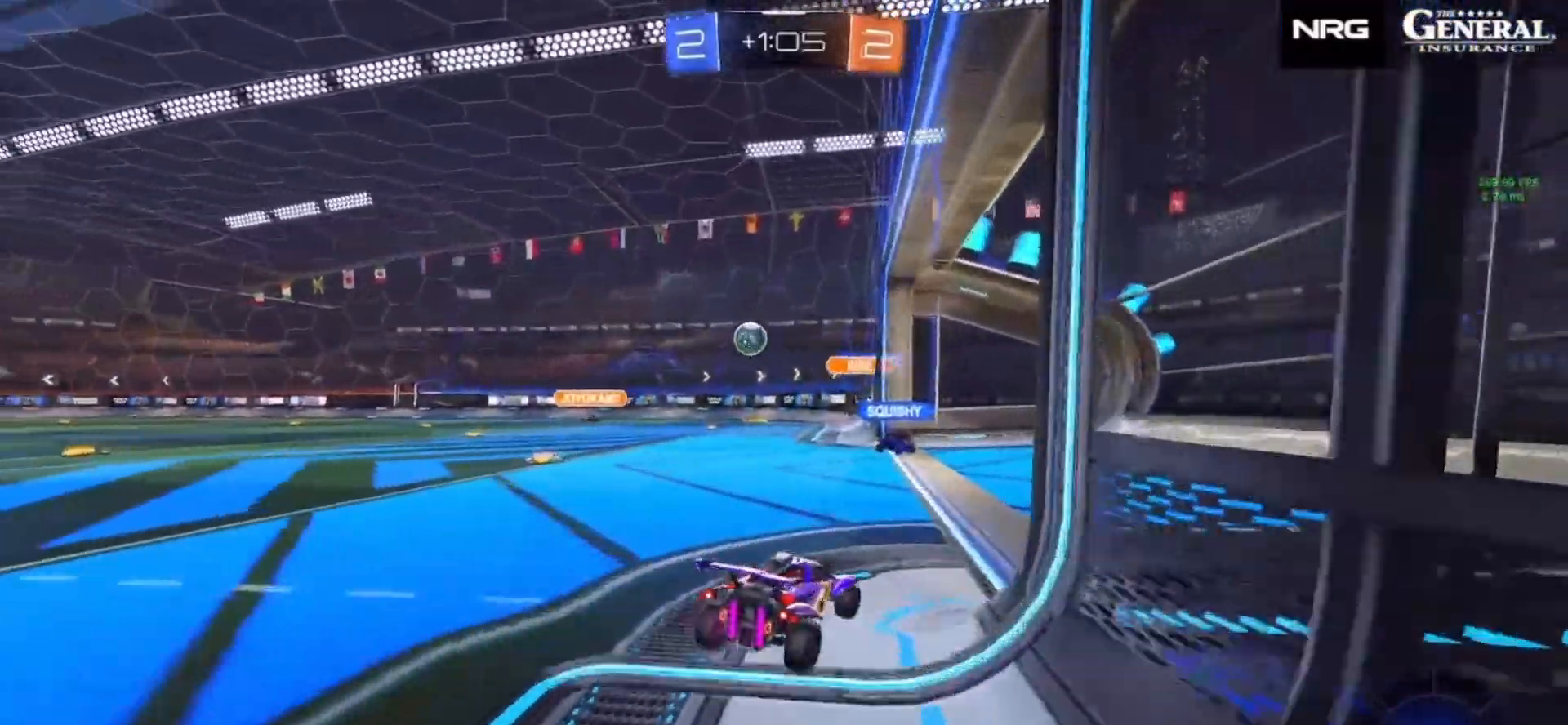
{"buttons": ["R2"], "left_stick": "center", "right_stick": "center", "events": [[150, "left_stick", "center"], [200, "left_stick", "left"], [300, "left_stick", "center"], [383, "L2", "up"], [467, "R2", "down"]]}
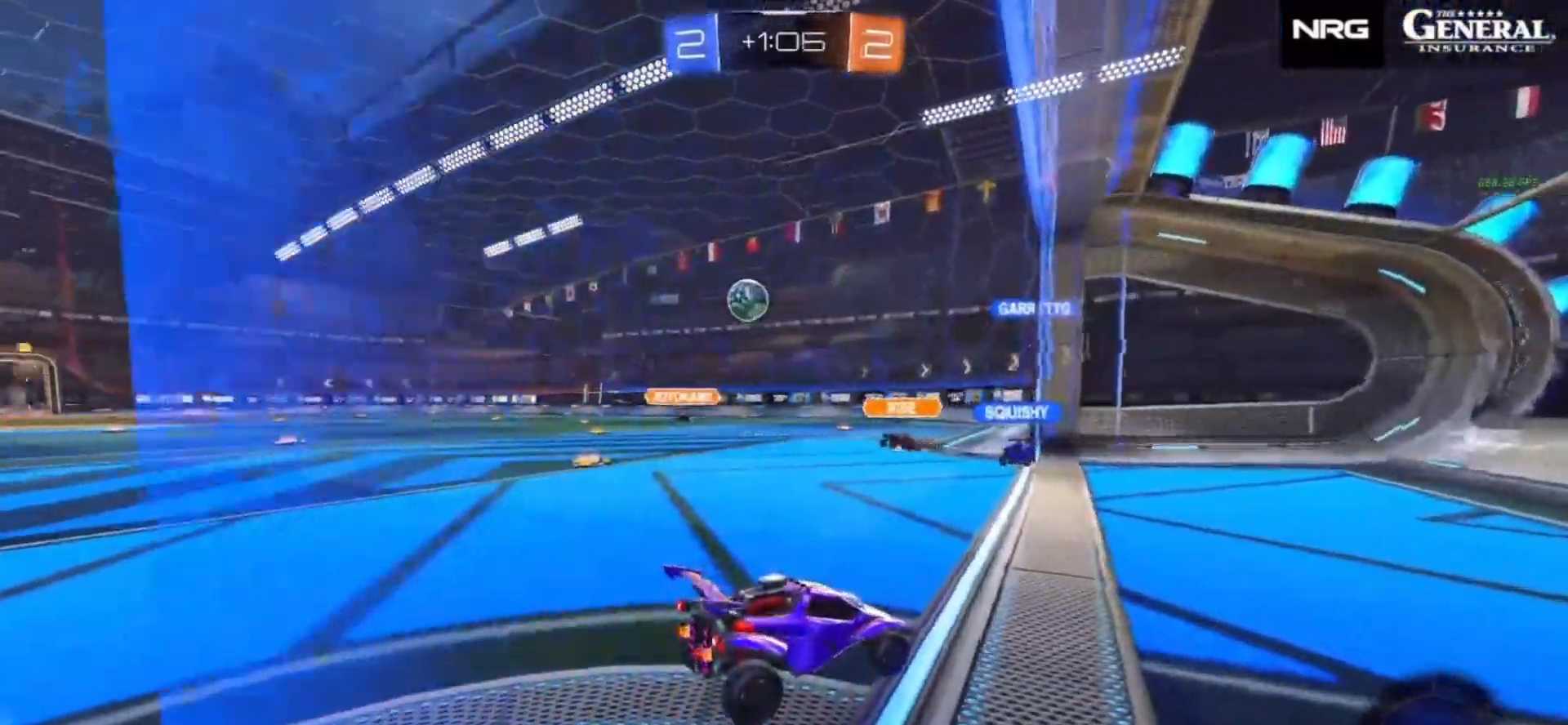
{"buttons": ["L2"], "left_stick": "center", "right_stick": "center", "events": [[17, "left_stick", "left"], [200, "left_stick", "center"], [250, "left_stick", "left"], [283, "R2", "up"], [317, "L2", "down"], [400, "left_stick", "center"]]}
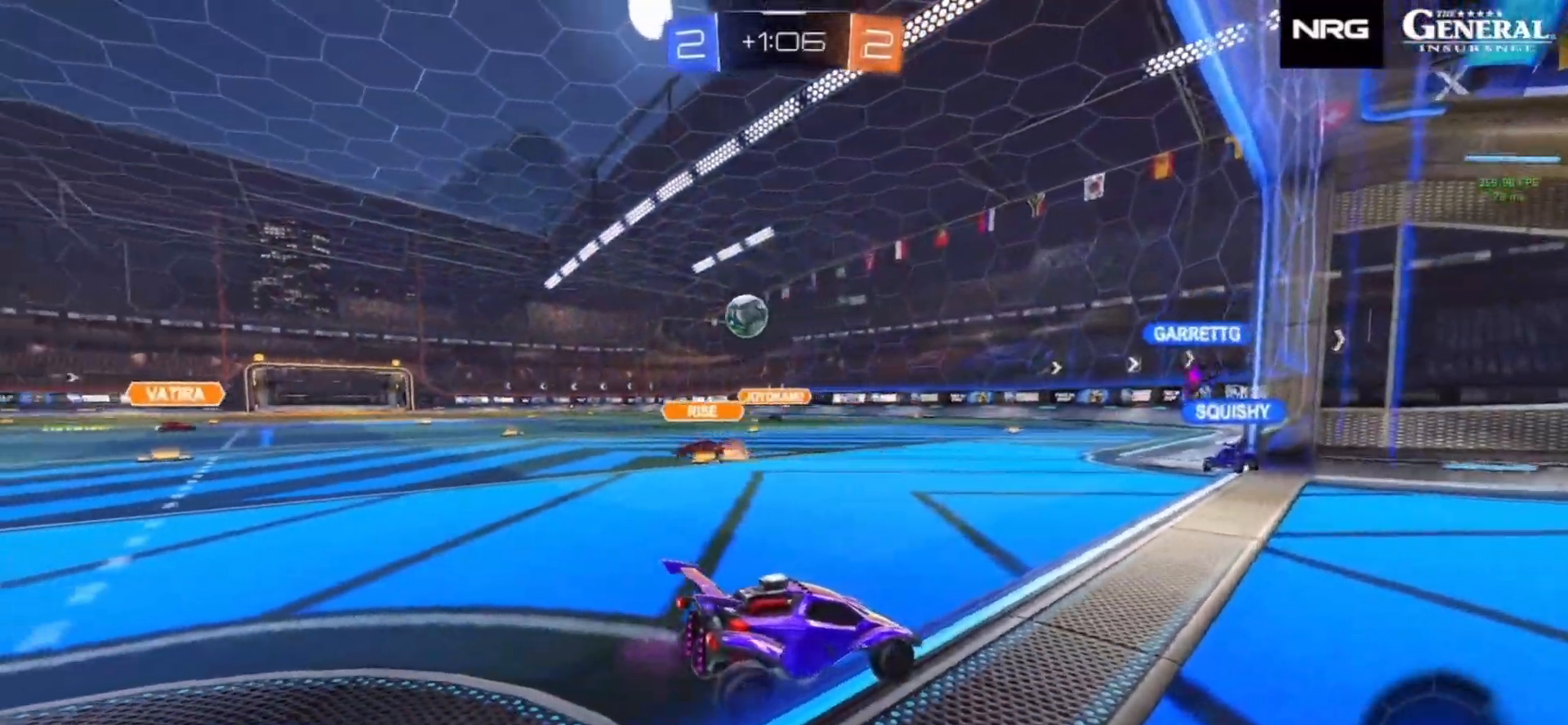
{"buttons": ["R2"], "left_stick": "right", "right_stick": "center", "events": [[17, "left_stick", "right"], [267, "R2", "down"], [267, "left_stick", "center"], [283, "L2", "up"], [483, "left_stick", "right"]]}
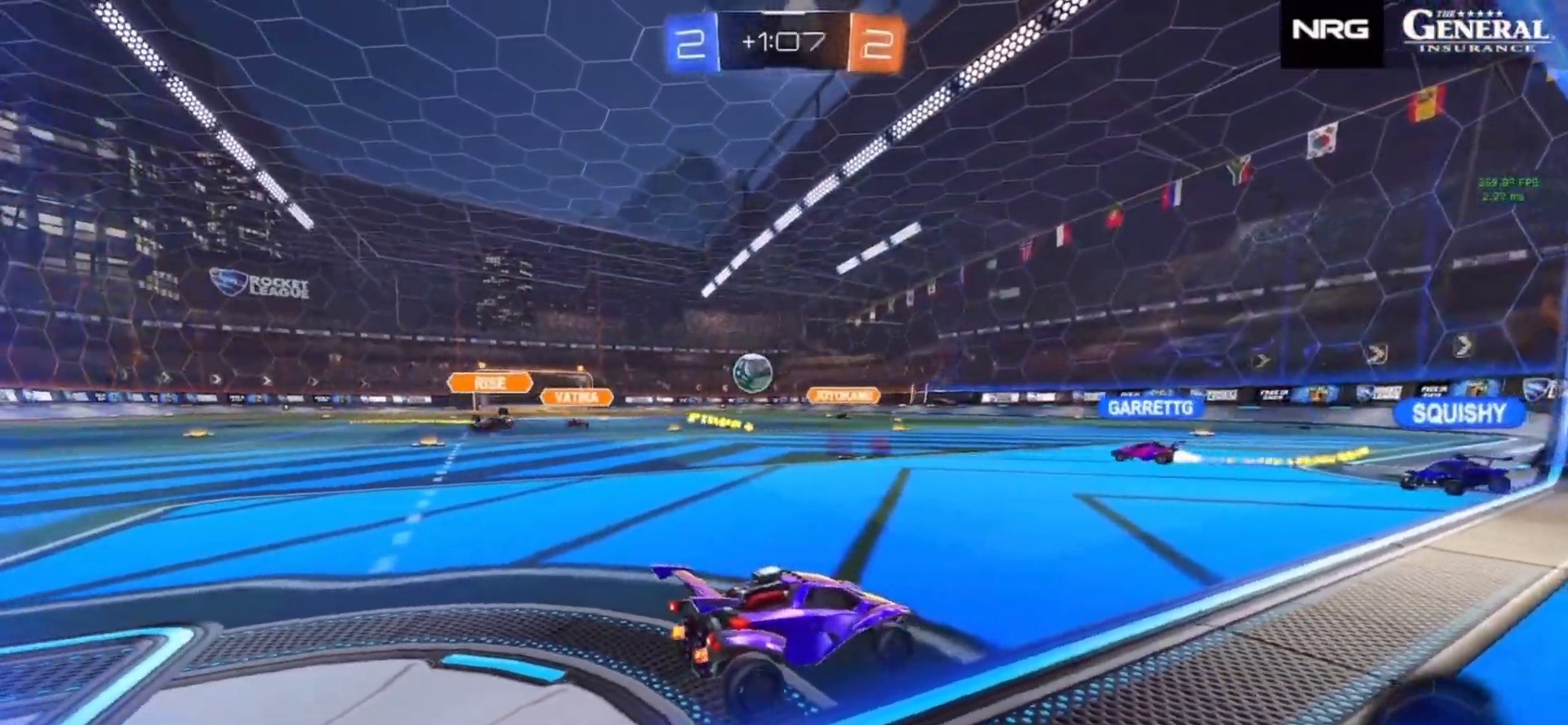
{"buttons": ["R2"], "left_stick": "center", "right_stick": "center", "events": [[117, "left_stick", "center"], [300, "left_stick", "left"], [367, "left_stick", "center"]]}
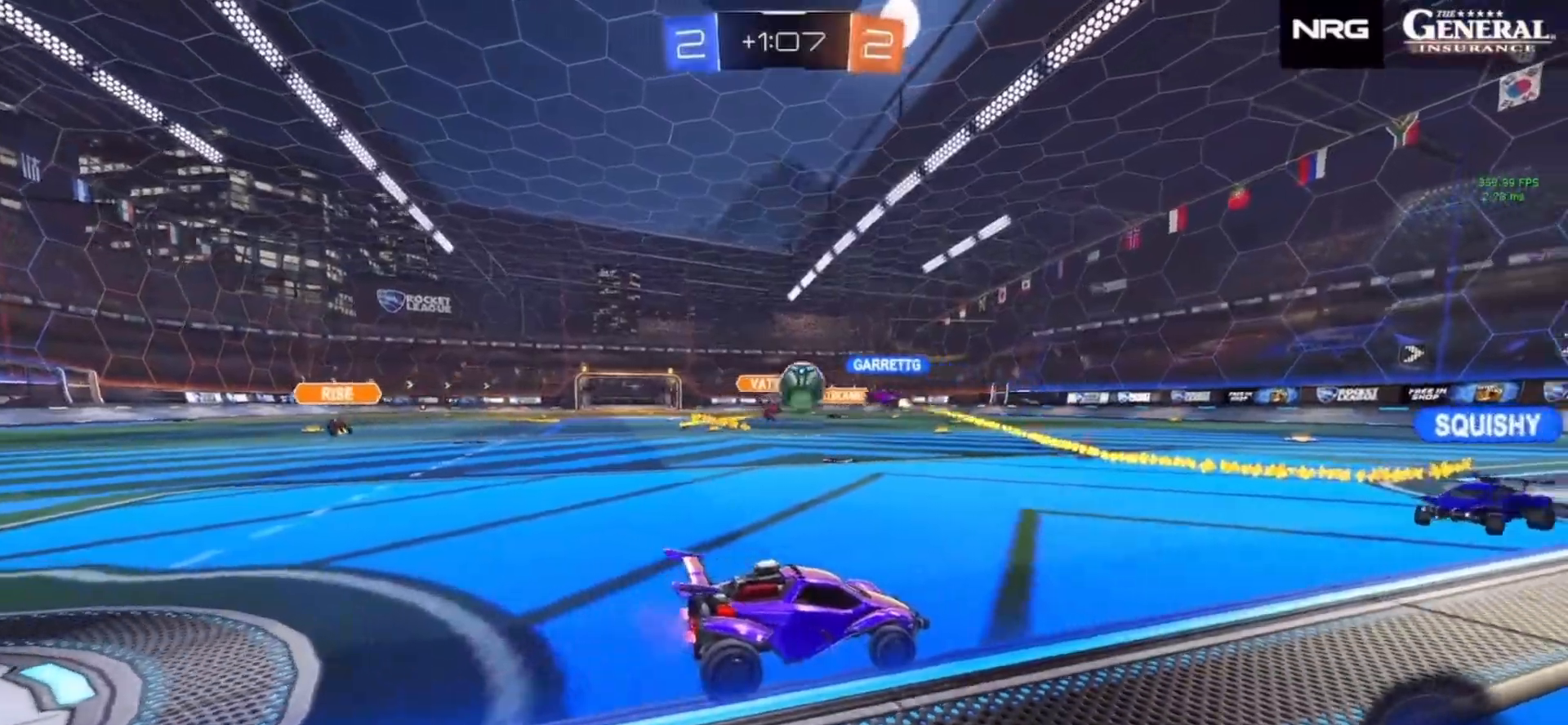
{"buttons": ["L2"], "left_stick": "center", "right_stick": "center", "events": [[283, "R2", "up"], [283, "left_stick", "down-left"], [317, "L2", "down"], [417, "left_stick", "center"]]}
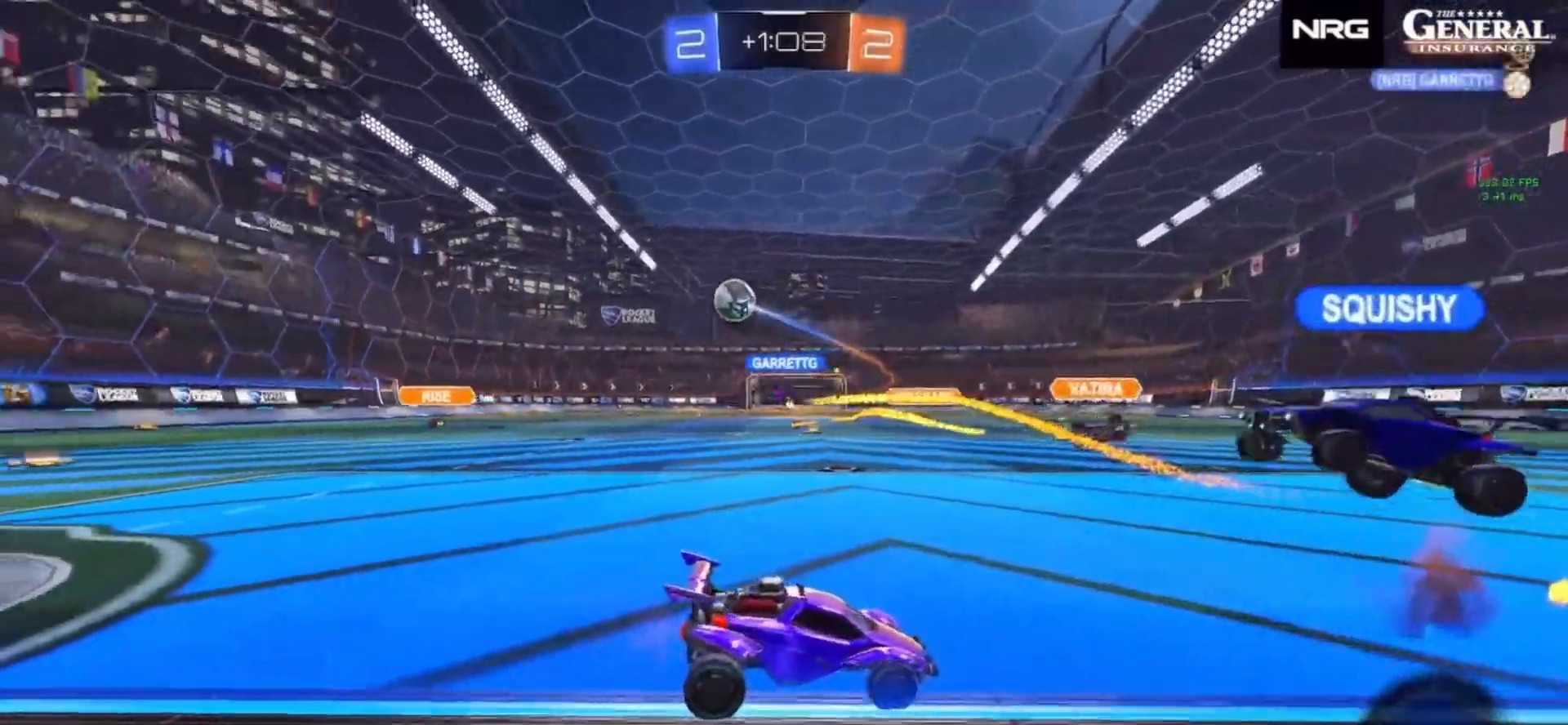
{"buttons": ["L2"], "left_stick": "center", "right_stick": "center", "events": [[117, "left_stick", "left"], [267, "left_stick", "center"]]}
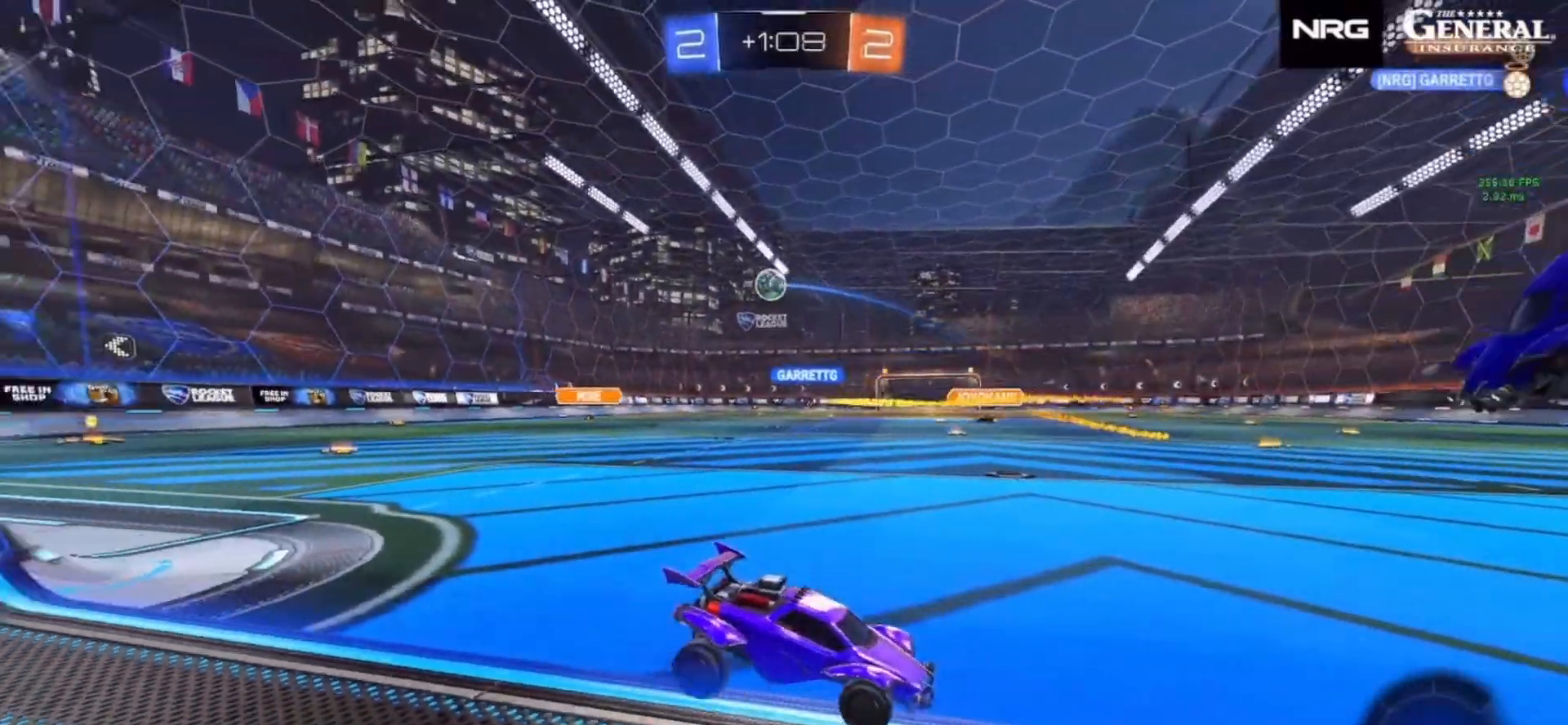
{"buttons": ["CROSS", "L2"], "left_stick": "down", "right_stick": "center", "events": [[450, "CROSS", "down"], [450, "left_stick", "down"]]}
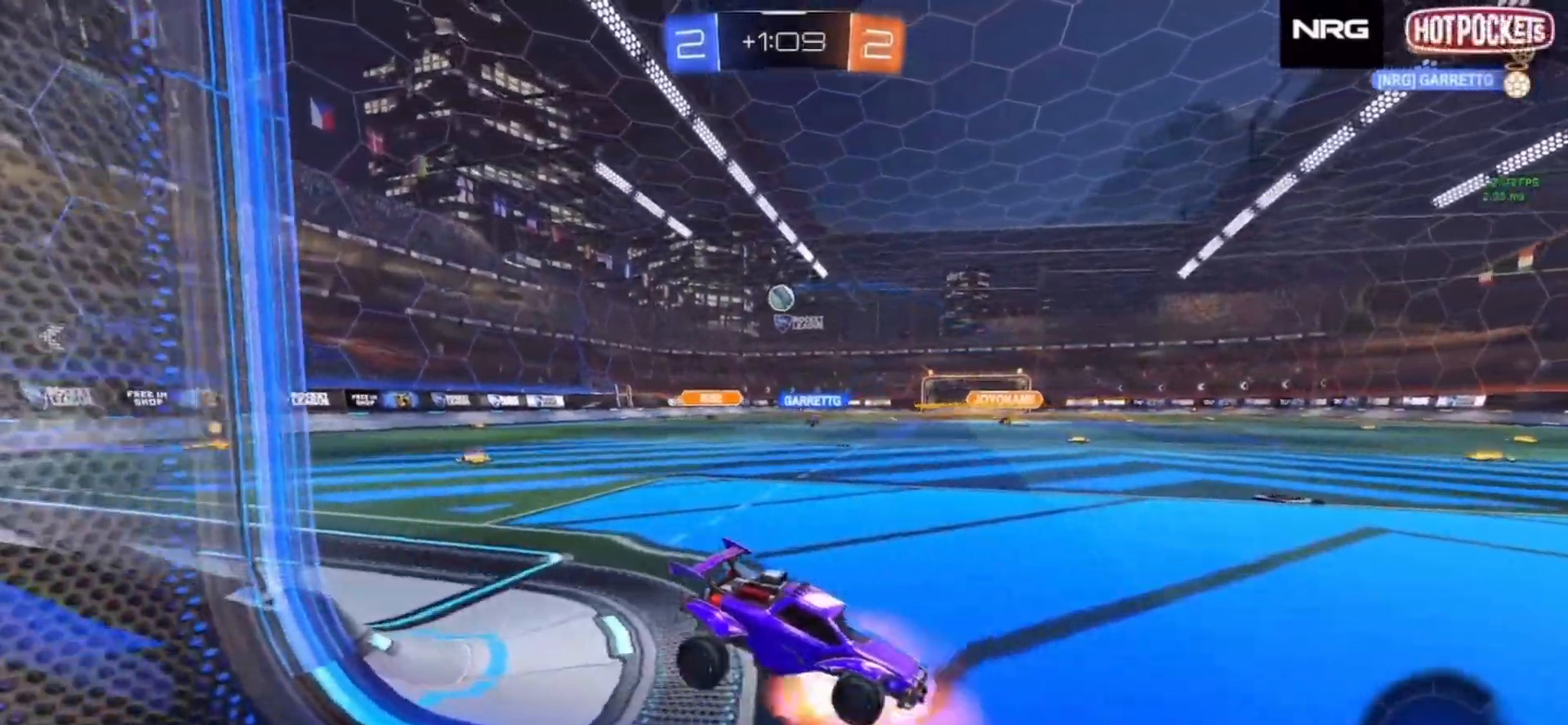
{"buttons": ["CIRCLE", "SQUARE"], "left_stick": "up", "right_stick": "center", "events": [[17, "CROSS", "up"], [50, "CROSS", "down"], [150, "CROSS", "up"], [367, "L2", "up"], [383, "SQUARE", "down"], [400, "CIRCLE", "down"], [417, "left_stick", "up"]]}
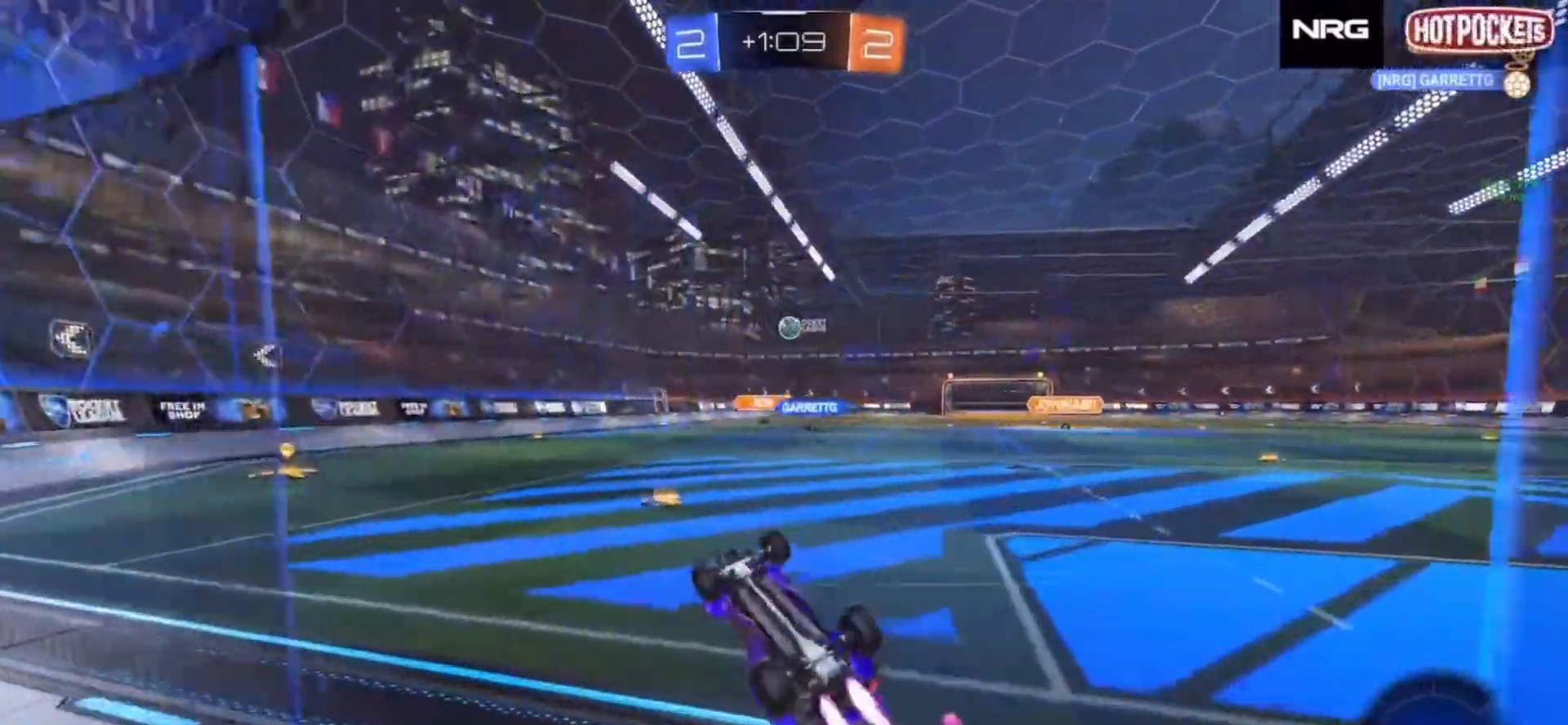
{"buttons": ["R2"], "left_stick": "up", "right_stick": "center", "events": [[300, "CIRCLE", "up"], [350, "SQUARE", "up"], [467, "R2", "down"]]}
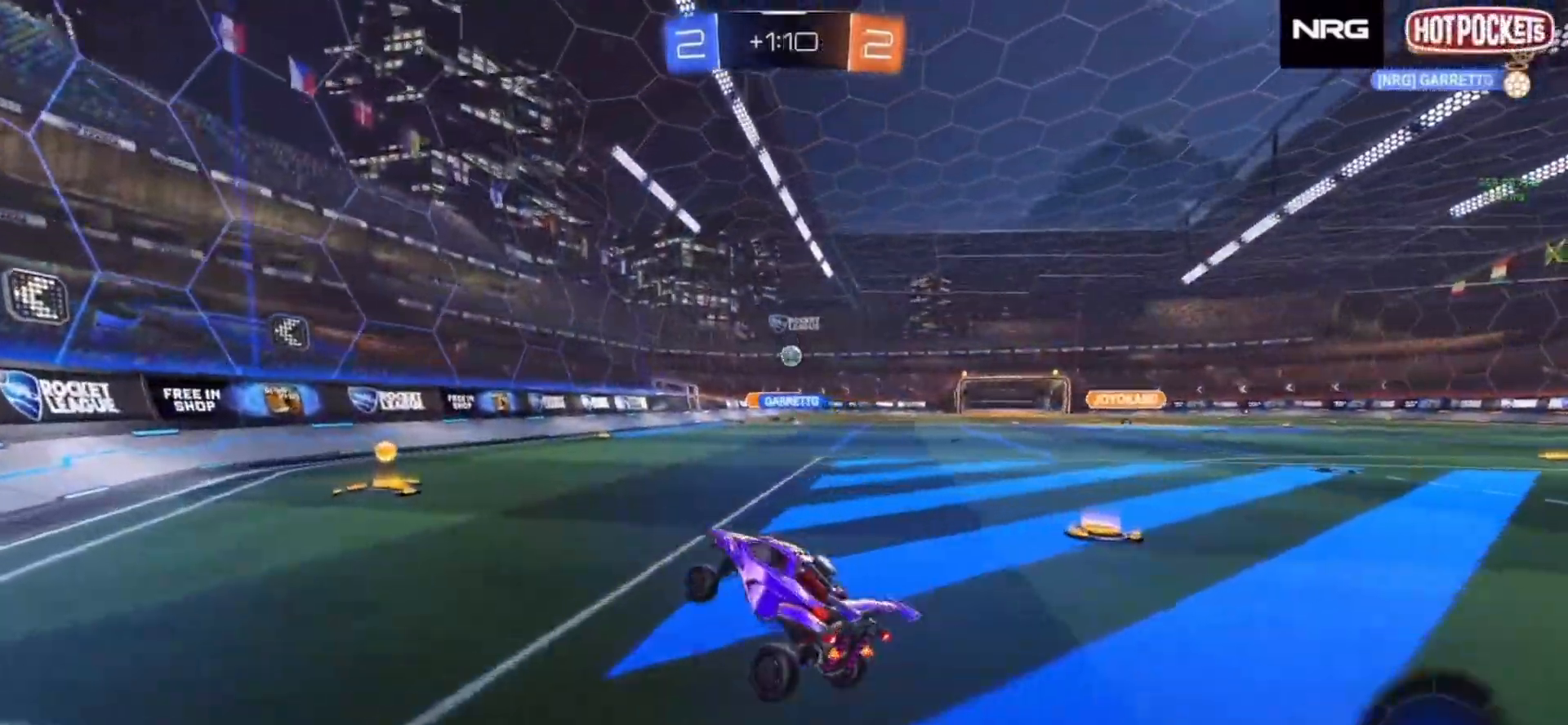
{"buttons": ["R2"], "left_stick": "up-right", "right_stick": "center", "events": [[183, "left_stick", "up-right"]]}
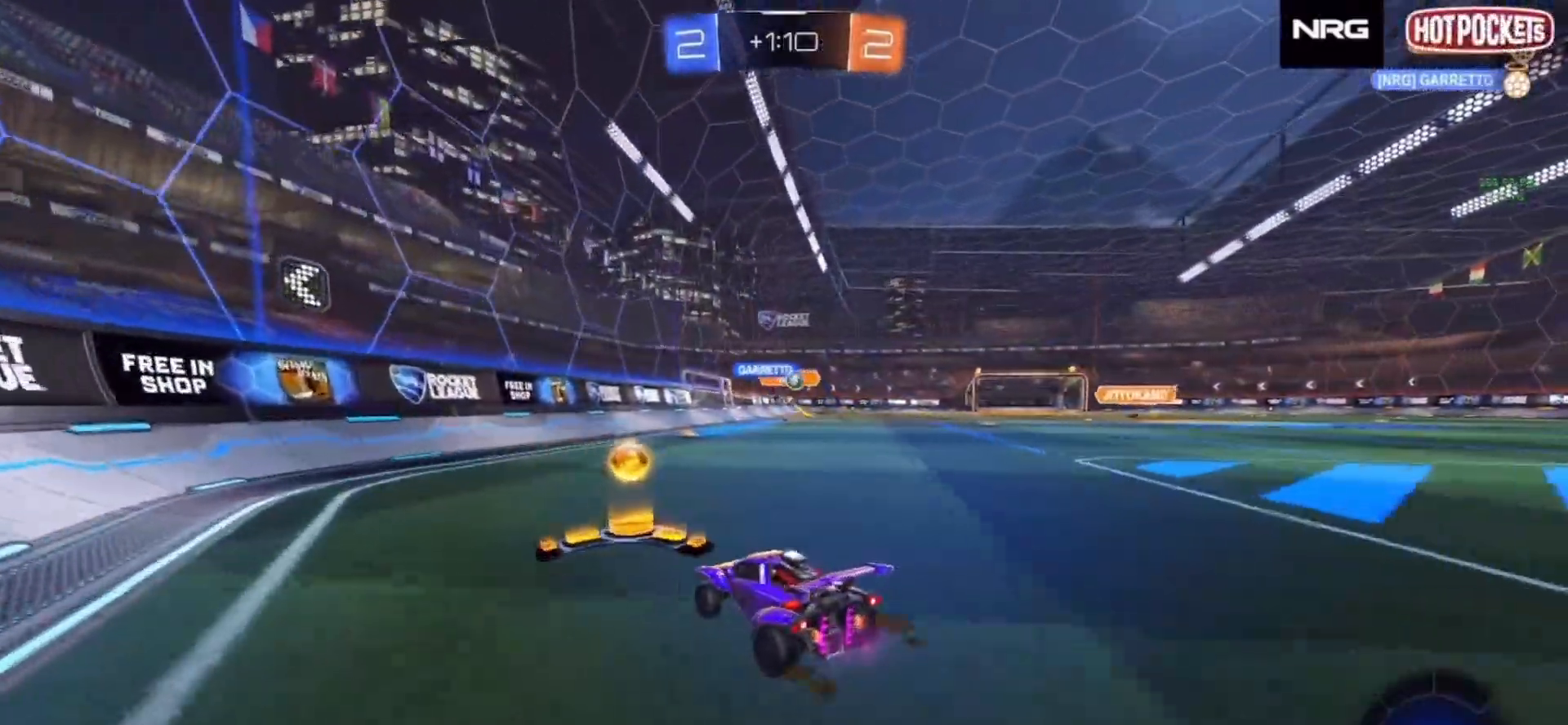
{"buttons": ["CIRCLE", "R2"], "left_stick": "right", "right_stick": "center", "events": [[200, "left_stick", "center"], [233, "CIRCLE", "down"], [333, "left_stick", "right"]]}
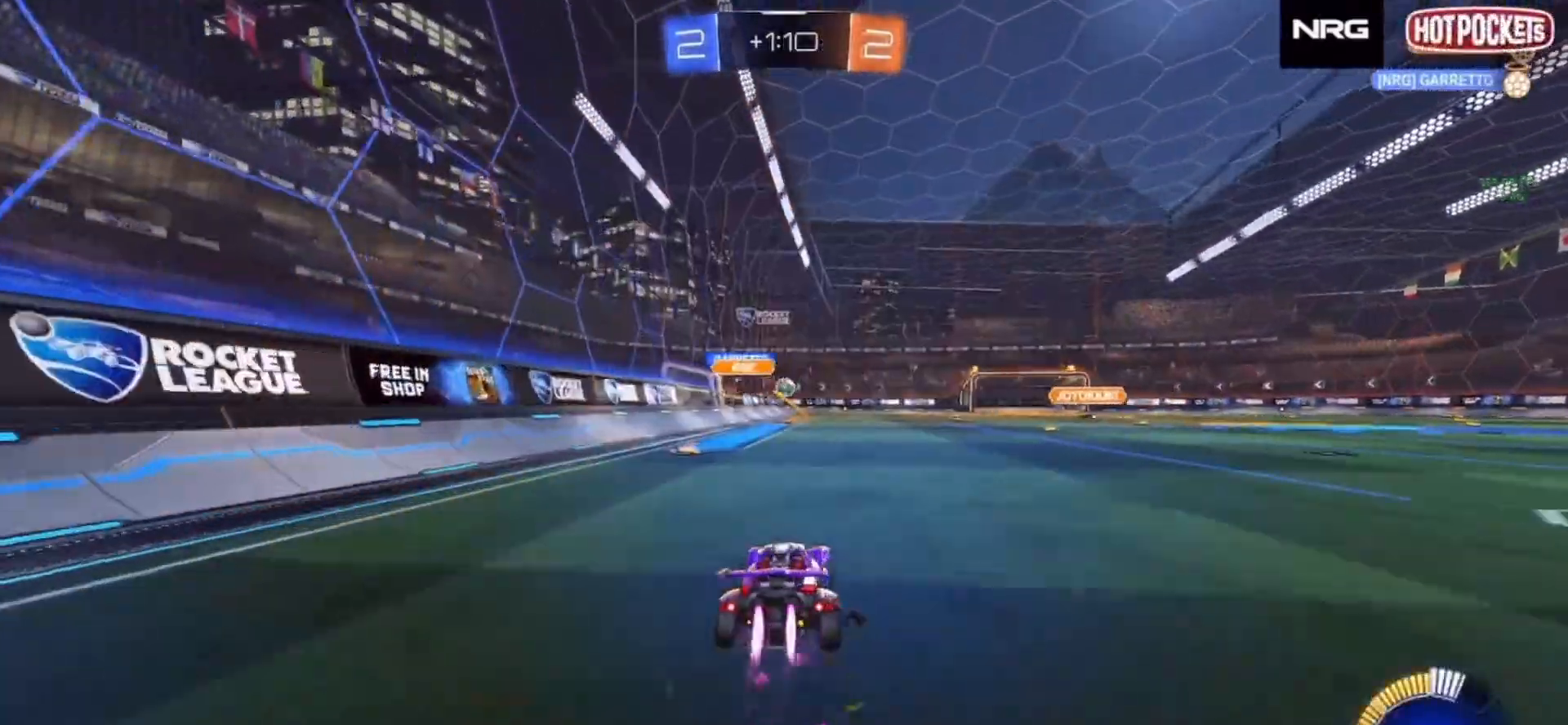
{"buttons": ["R2"], "left_stick": "left", "right_stick": "center", "events": [[117, "CIRCLE", "up"], [233, "R1", "down"], [267, "CROSS", "down"], [300, "left_stick", "up"], [350, "CROSS", "up"], [383, "R1", "up"], [383, "left_stick", "left"]]}
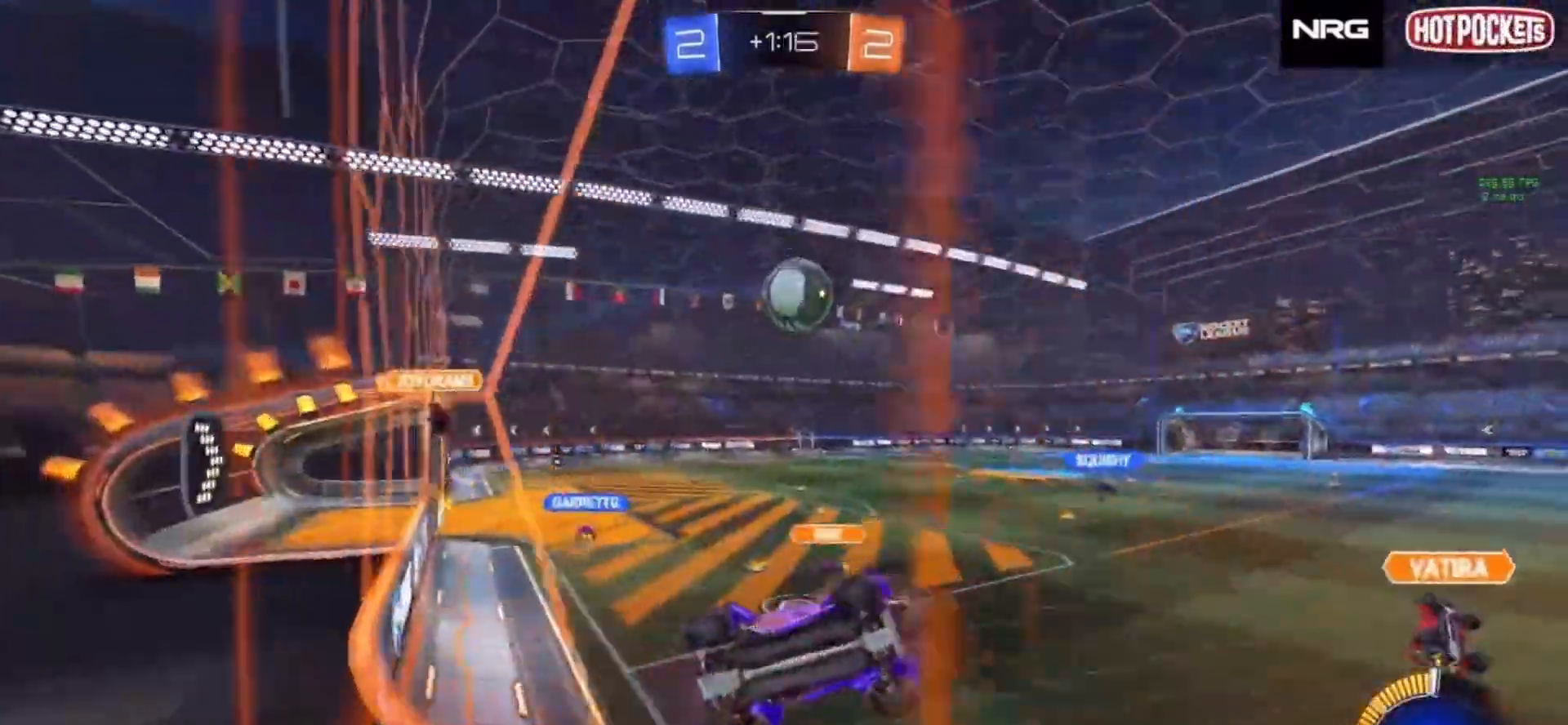
{"buttons": ["R2"], "left_stick": "left", "right_stick": "center", "events": [[300, "R1", "down"], [433, "R1", "up"]]}
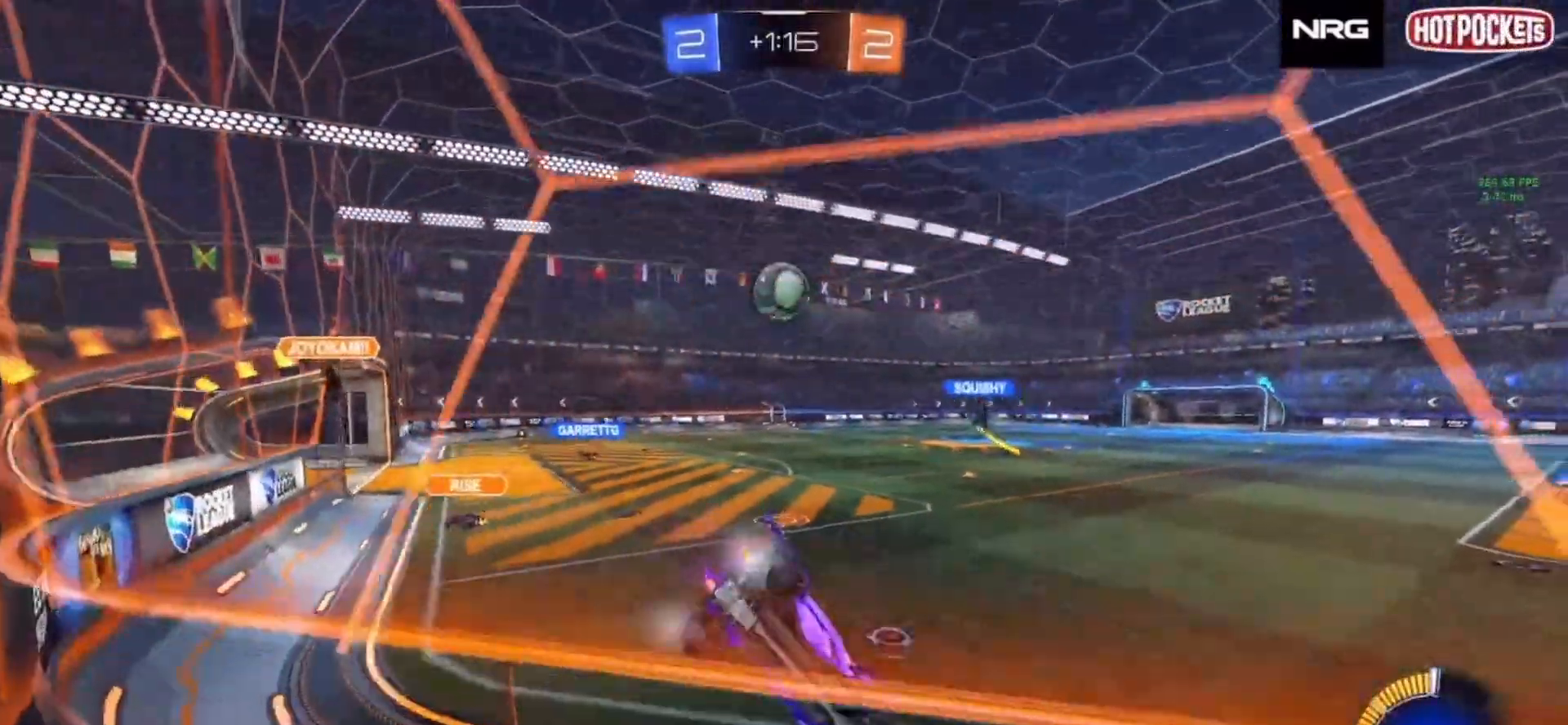
{"buttons": ["CIRCLE", "R2"], "left_stick": "left", "right_stick": "center", "events": [[350, "CIRCLE", "down"], [350, "left_stick", "center"], [417, "left_stick", "left"]]}
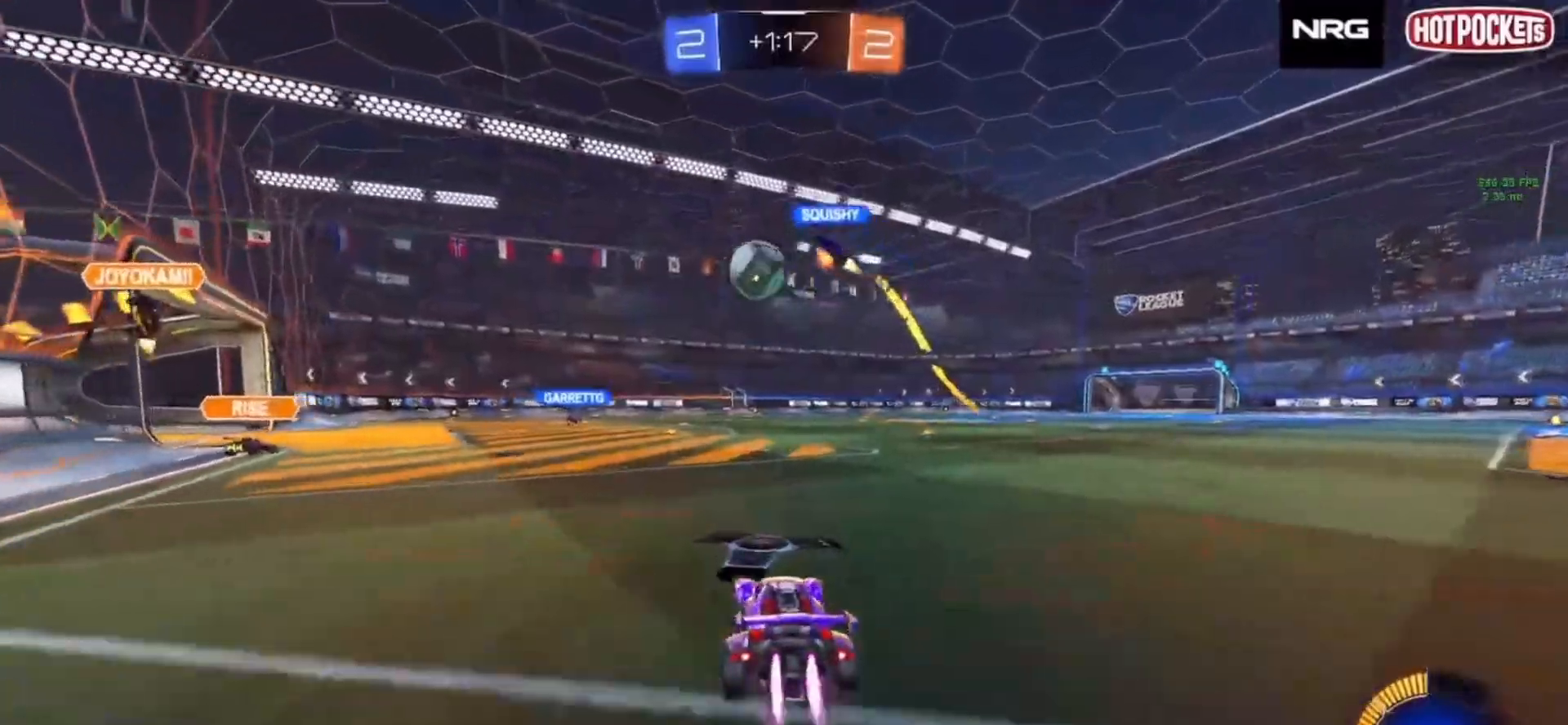
{"buttons": ["CIRCLE", "R2"], "left_stick": "center", "right_stick": "center", "events": [[50, "left_stick", "right"], [167, "left_stick", "center"]]}
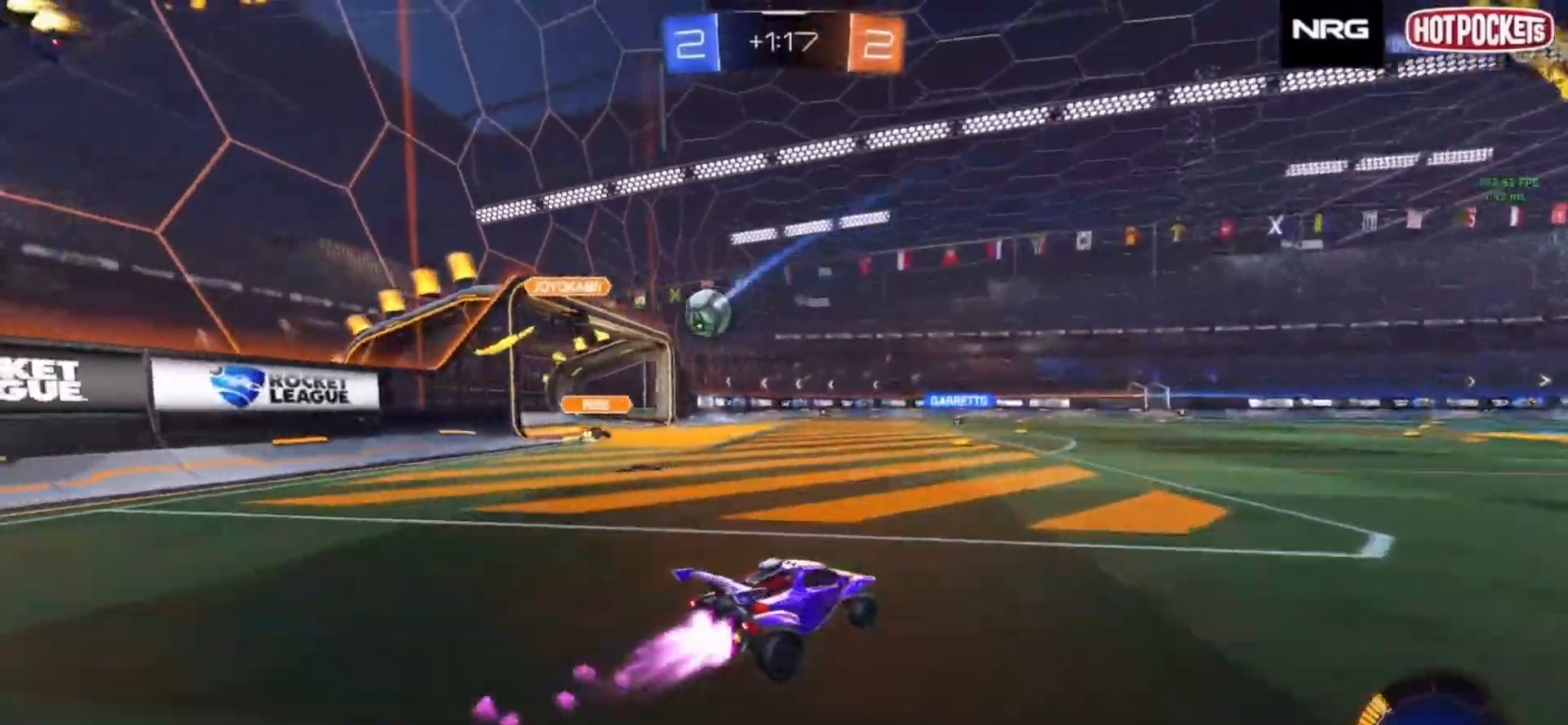
{"buttons": ["R2"], "left_stick": "left", "right_stick": "center", "events": [[233, "CIRCLE", "up"], [383, "left_stick", "left"]]}
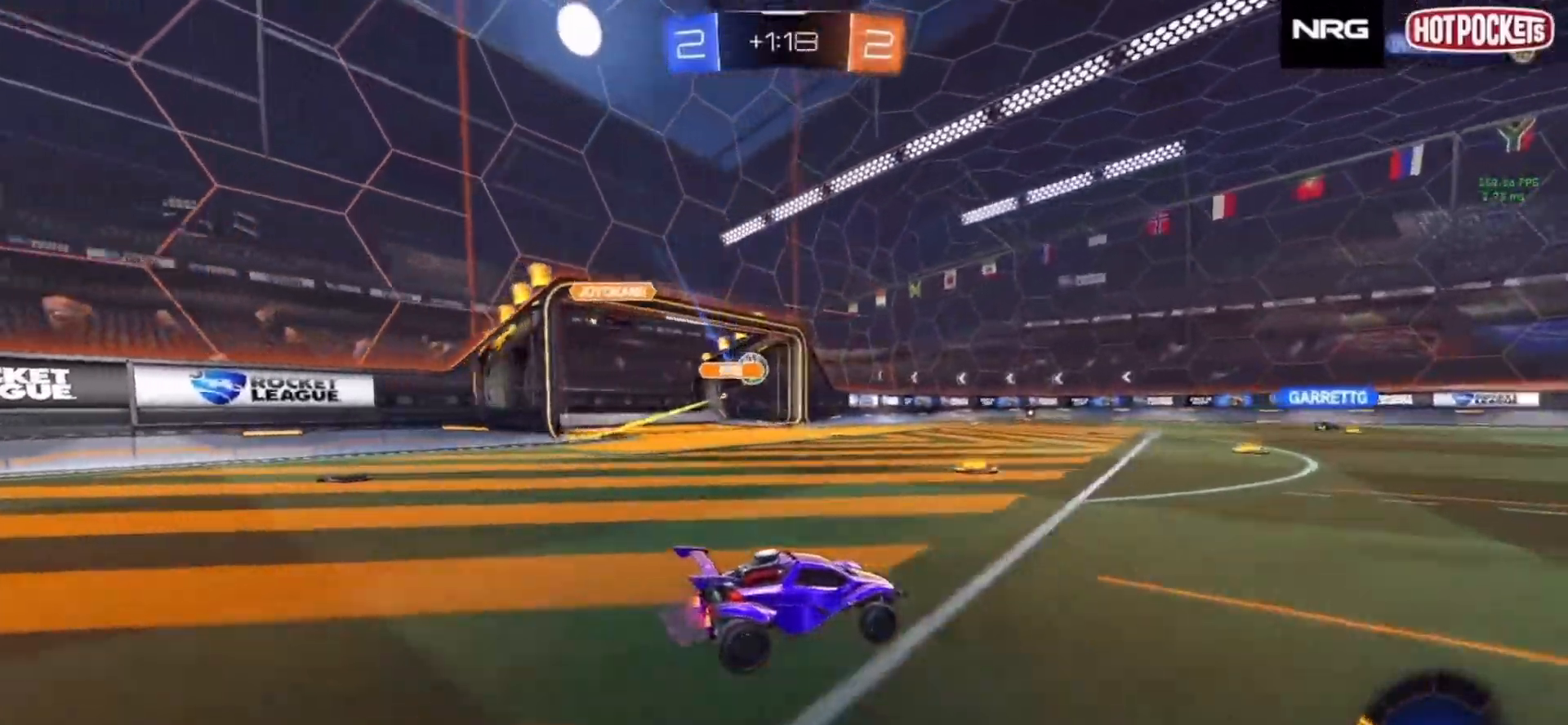
{"buttons": ["R2"], "left_stick": "left", "right_stick": "center", "events": [[17, "left_stick", "center"], [133, "left_stick", "left"], [250, "R1", "down"], [383, "R1", "up"]]}
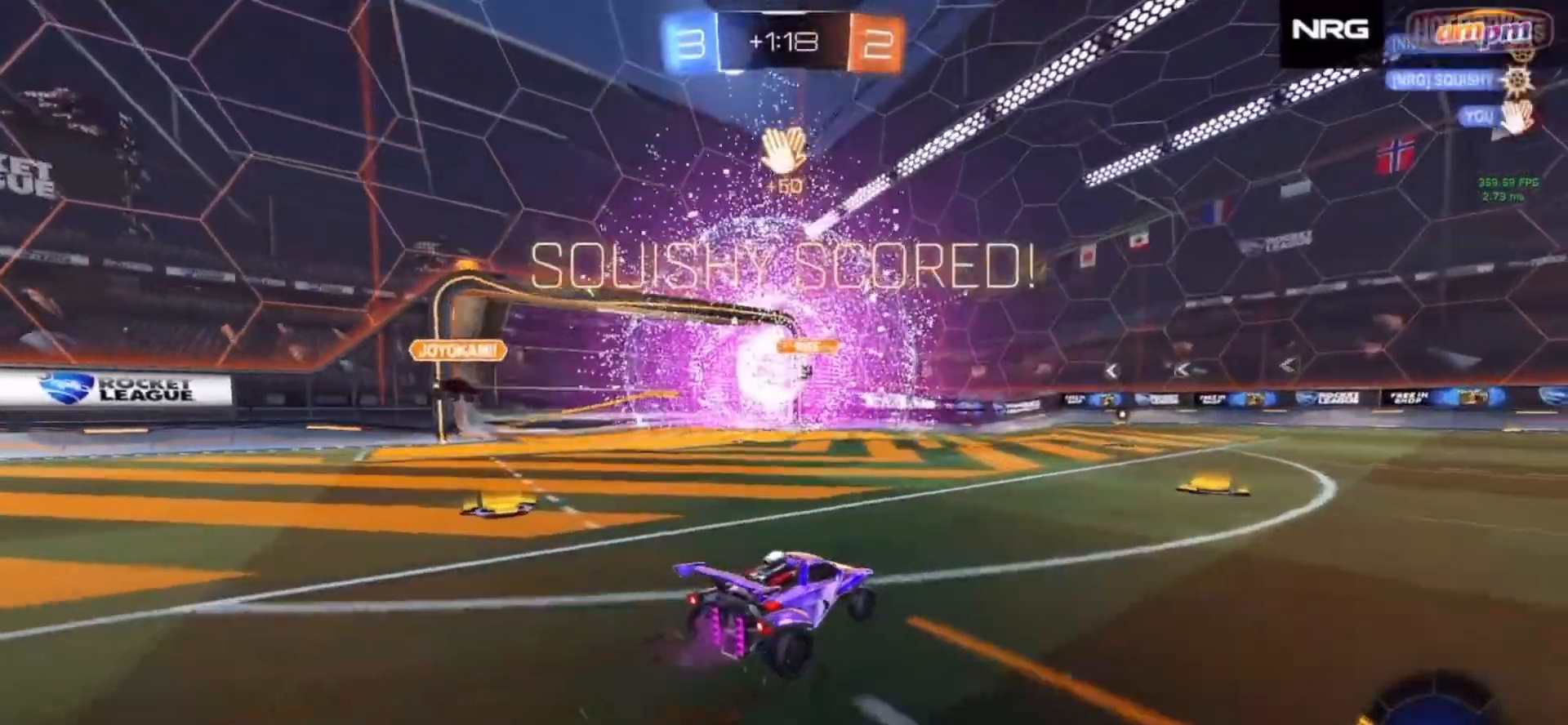
{"buttons": [], "left_stick": "center", "right_stick": "center", "events": [[100, "left_stick", "center"], [267, "R2", "up"]]}